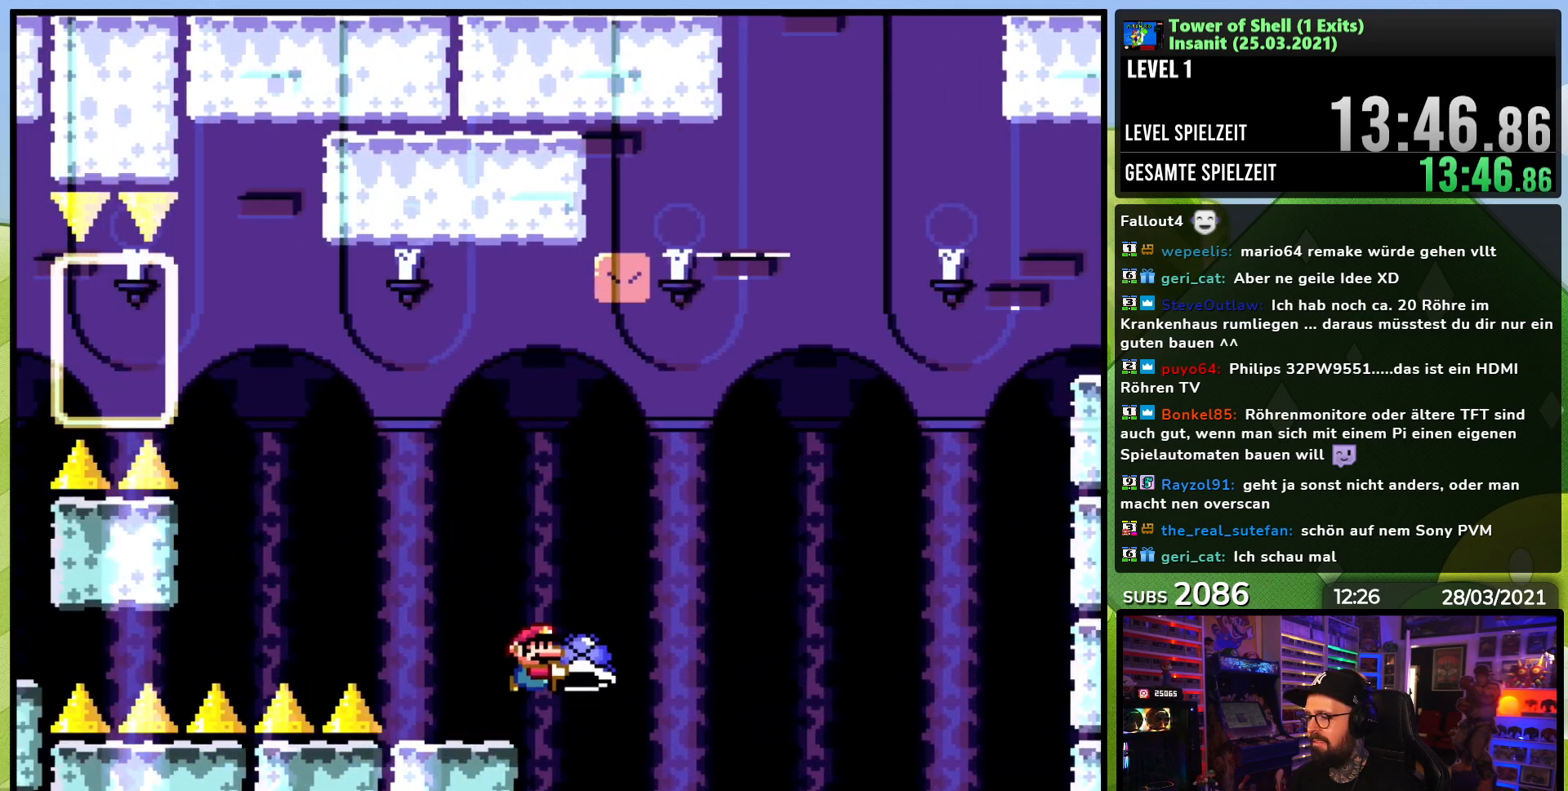
Gameplay with a controller (Nintendo layout); each line is a JSON object with the inputs held at the frame after it. "events" lists button and stick changes between this image and that frame as [ms after this image, input, new state], when the widget could be followed in between. Not read: L1 L3 R1 R3.
{"buttons": ["B", "Y", "DPAD_RIGHT"], "events": [[50, "DPAD_RIGHT", "up"], [317, "DPAD_RIGHT", "down"], [400, "Y", "up"], [450, "Y", "down"]]}
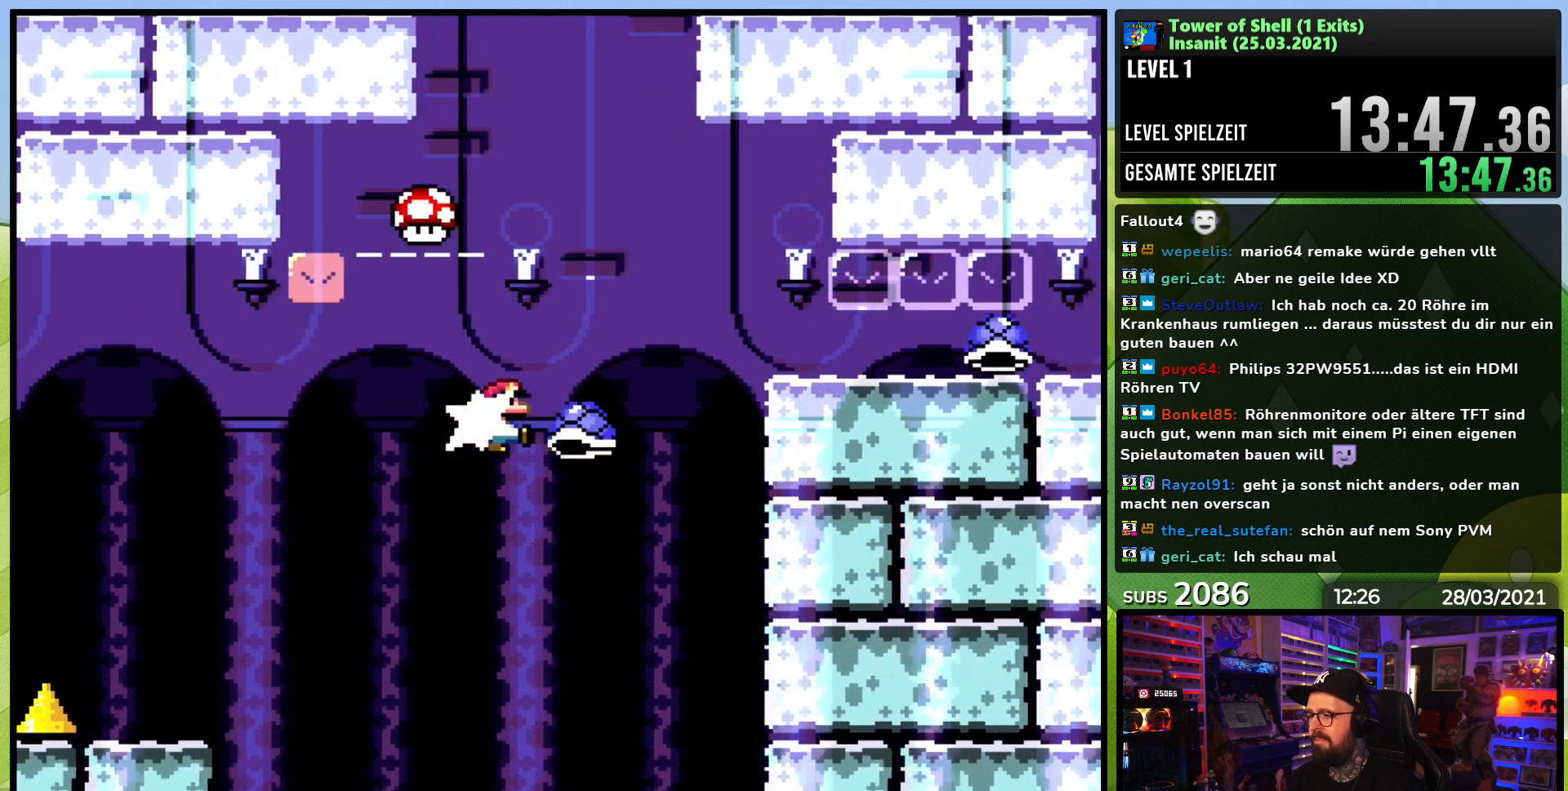
{"buttons": ["B", "Y", "DPAD_RIGHT"], "events": [[33, "DPAD_RIGHT", "up"], [50, "DPAD_LEFT", "down"], [250, "DPAD_LEFT", "up"], [317, "DPAD_RIGHT", "down"]]}
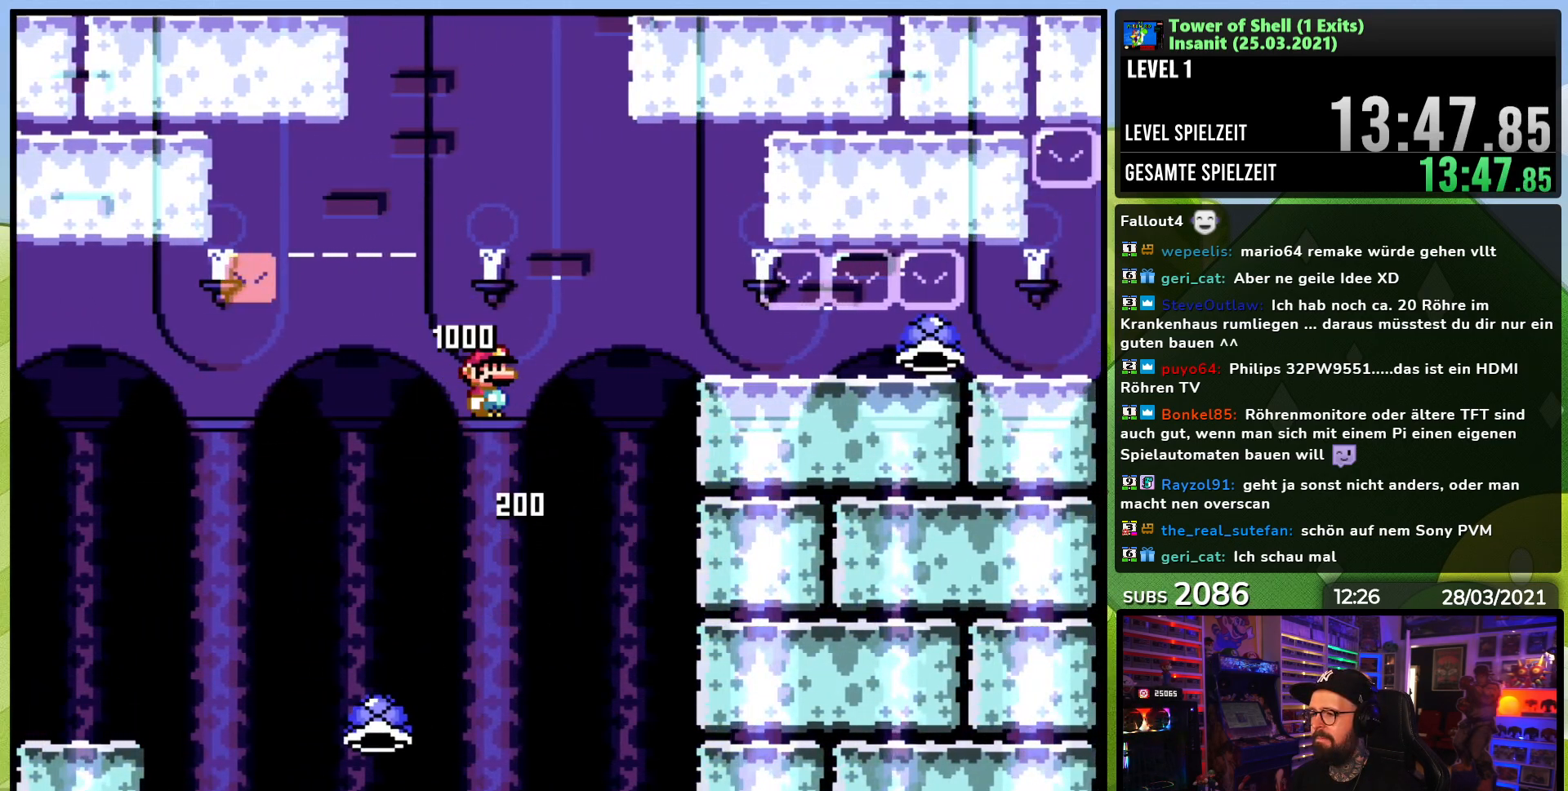
{"buttons": ["B", "Y"], "events": [[33, "DPAD_RIGHT", "up"]]}
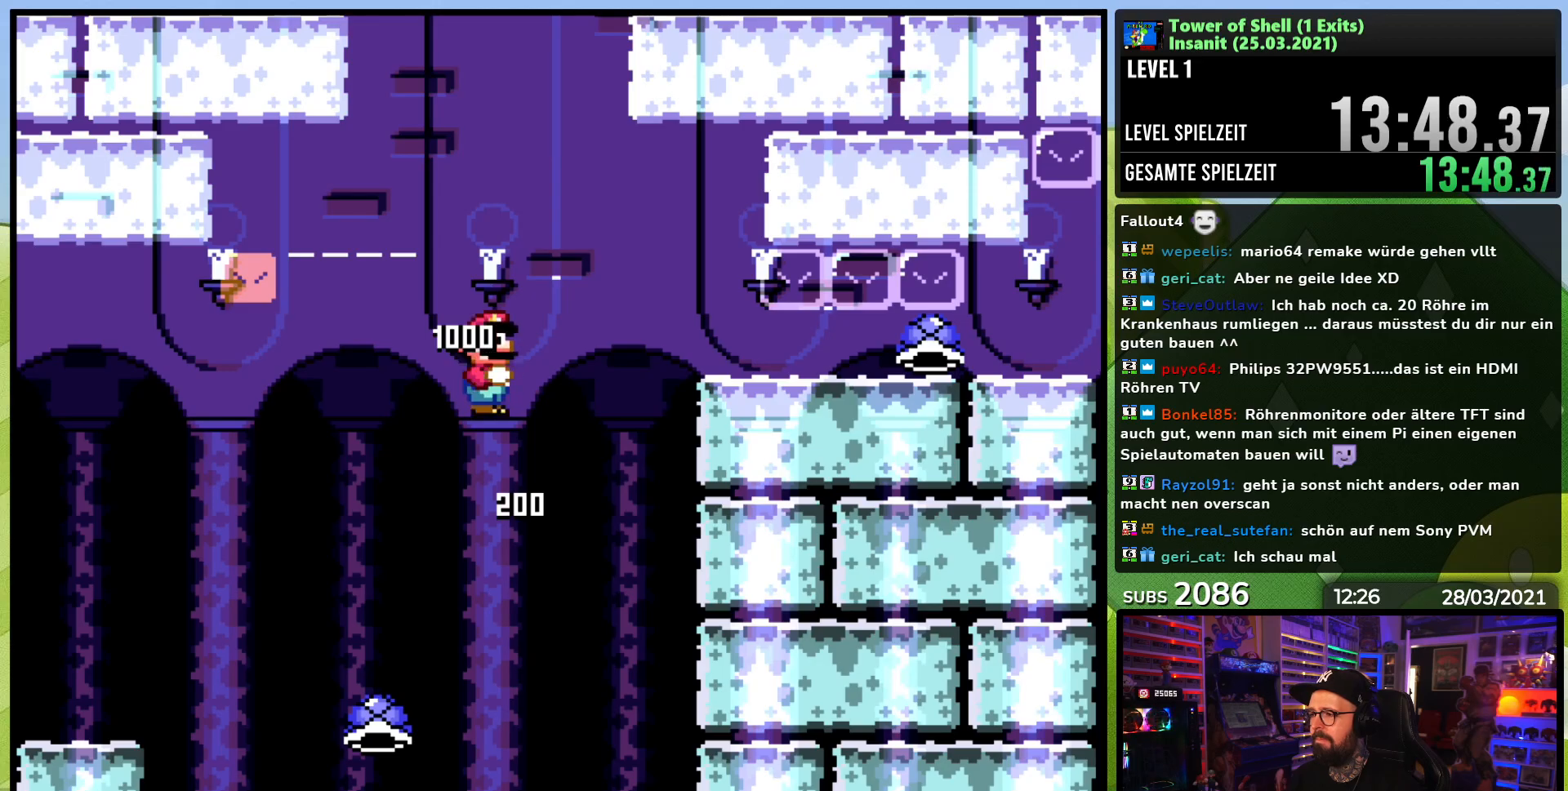
{"buttons": ["Y", "DPAD_RIGHT"], "events": [[117, "DPAD_RIGHT", "down"], [333, "DPAD_RIGHT", "up"], [350, "DPAD_RIGHT", "down"], [467, "B", "up"]]}
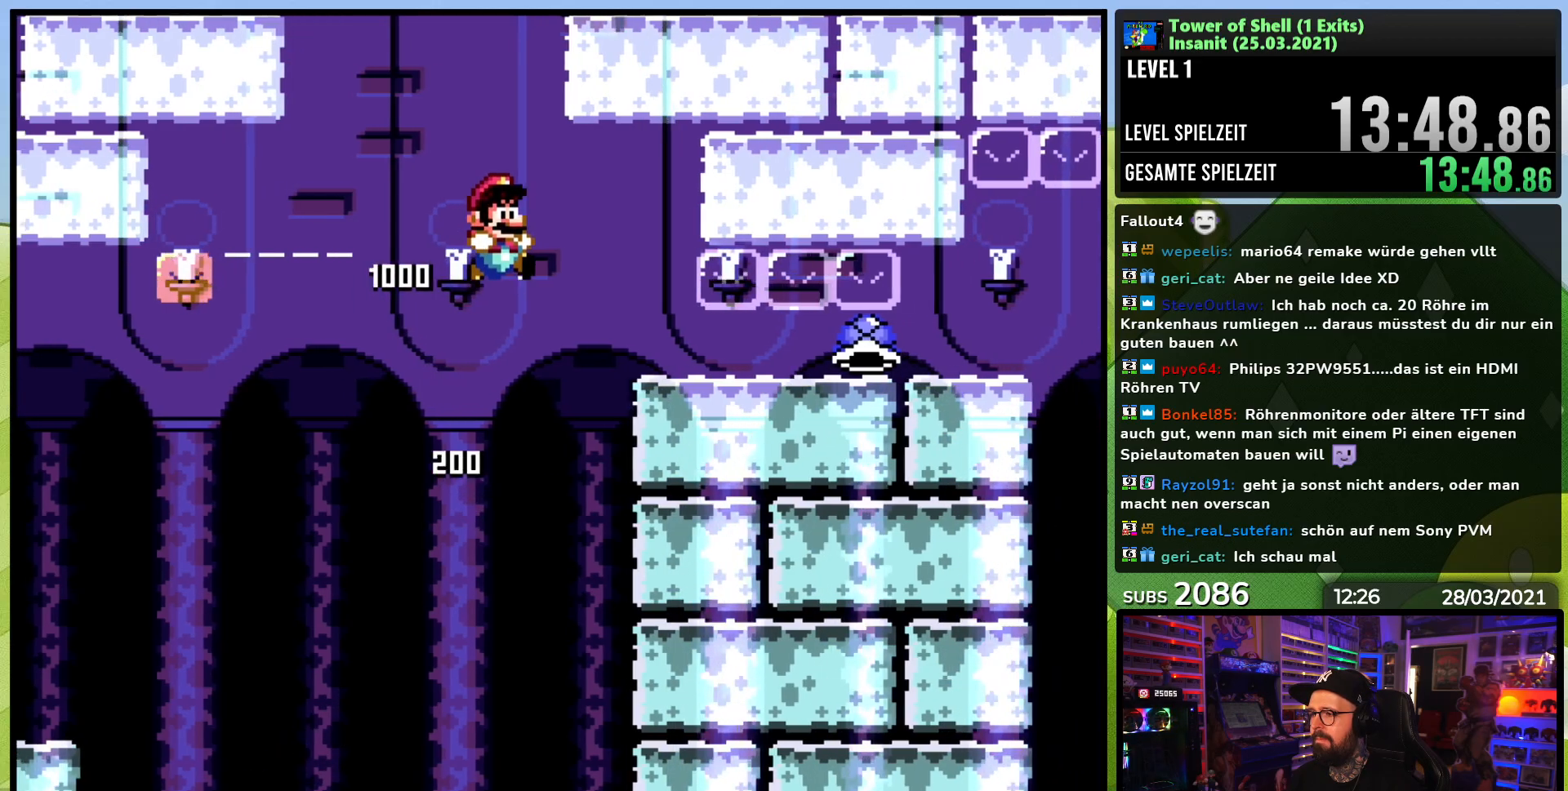
{"buttons": ["Y", "DPAD_DOWN"], "events": [[183, "DPAD_DOWN", "down"], [233, "DPAD_RIGHT", "up"]]}
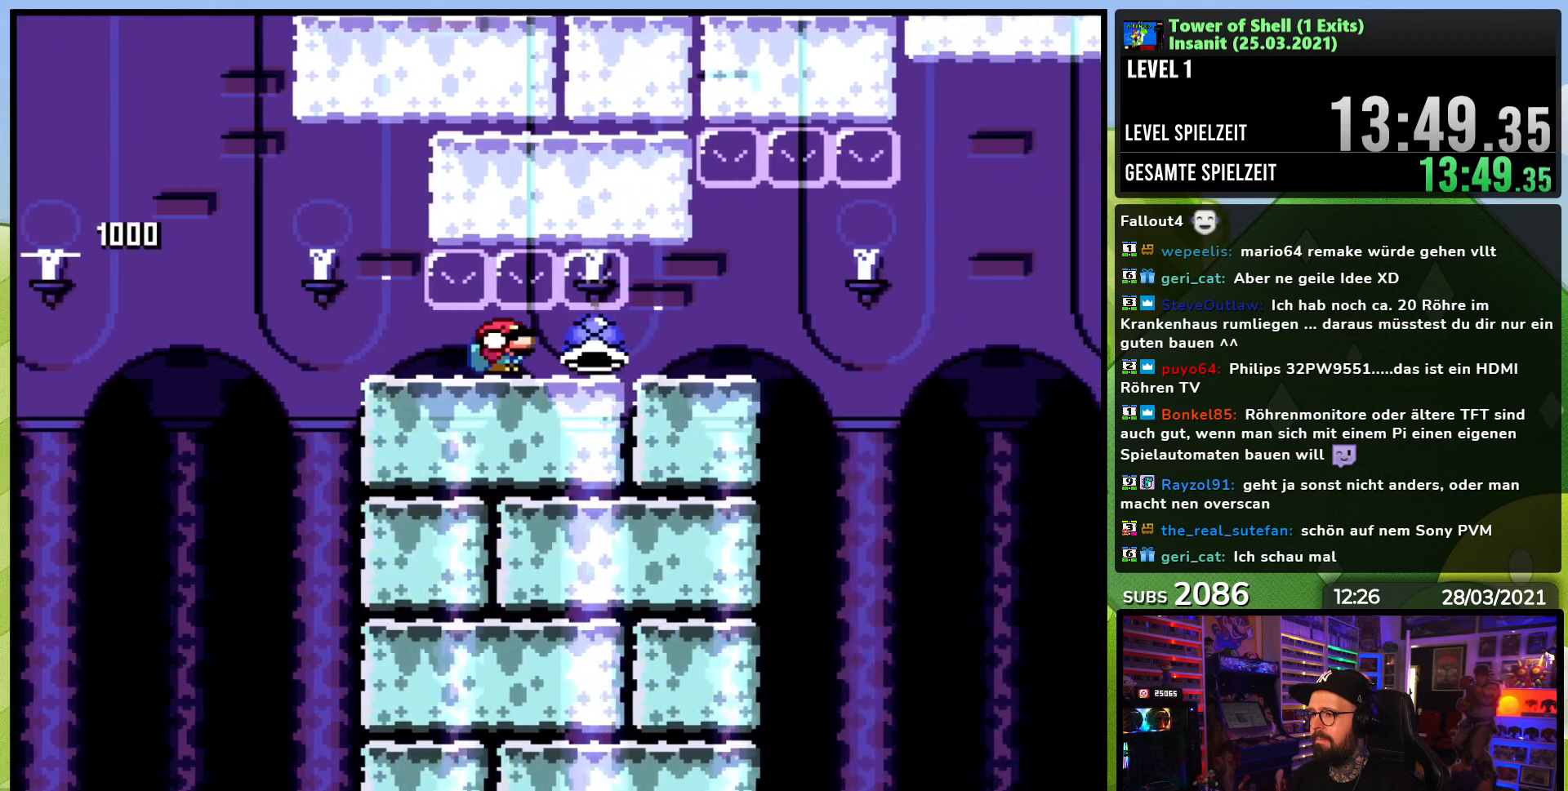
{"buttons": ["Y", "DPAD_LEFT"], "events": [[350, "DPAD_DOWN", "up"], [383, "DPAD_LEFT", "down"]]}
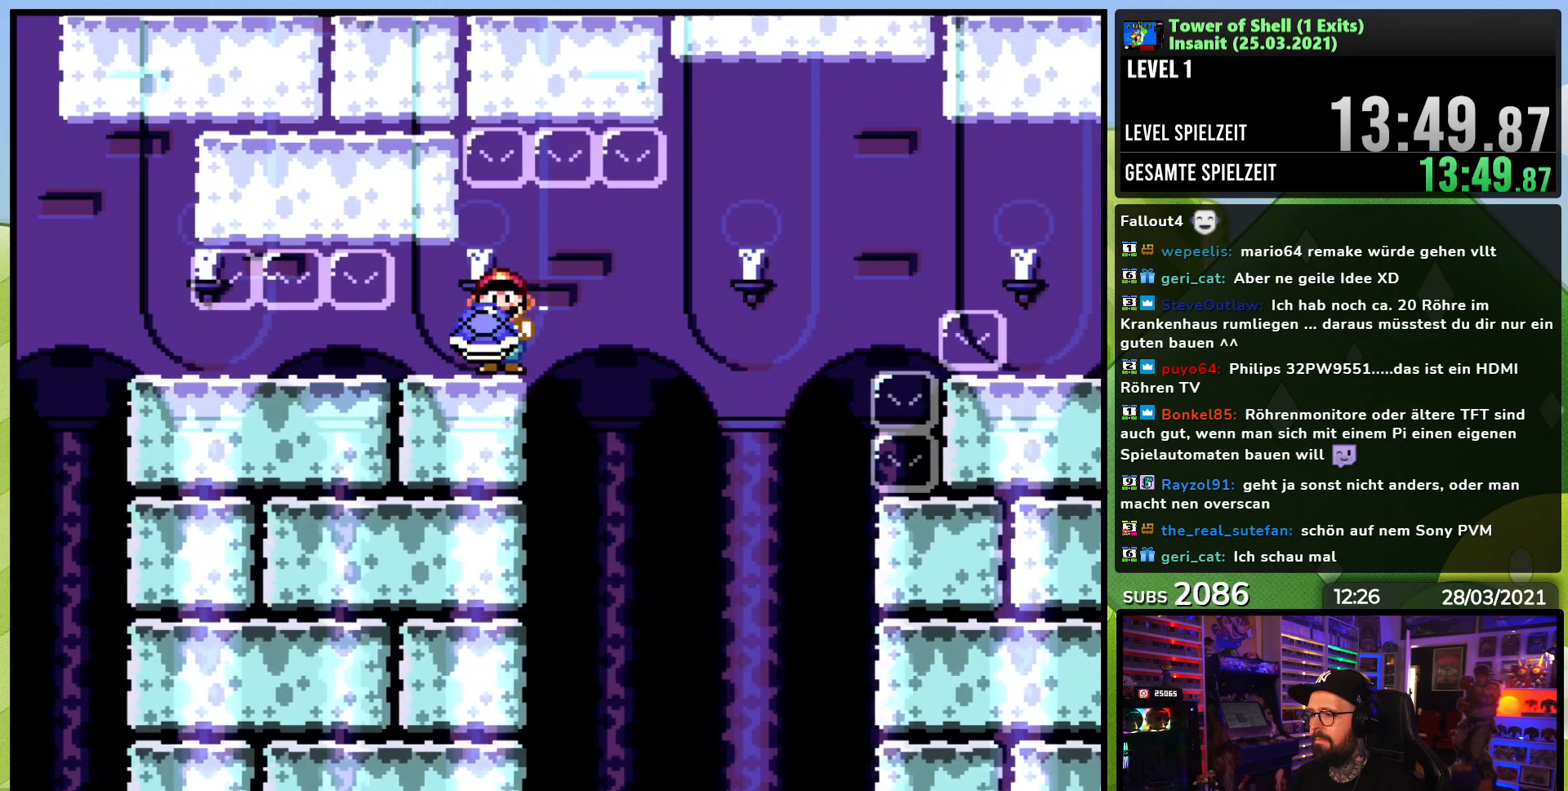
{"buttons": ["Y"], "events": [[183, "DPAD_LEFT", "up"]]}
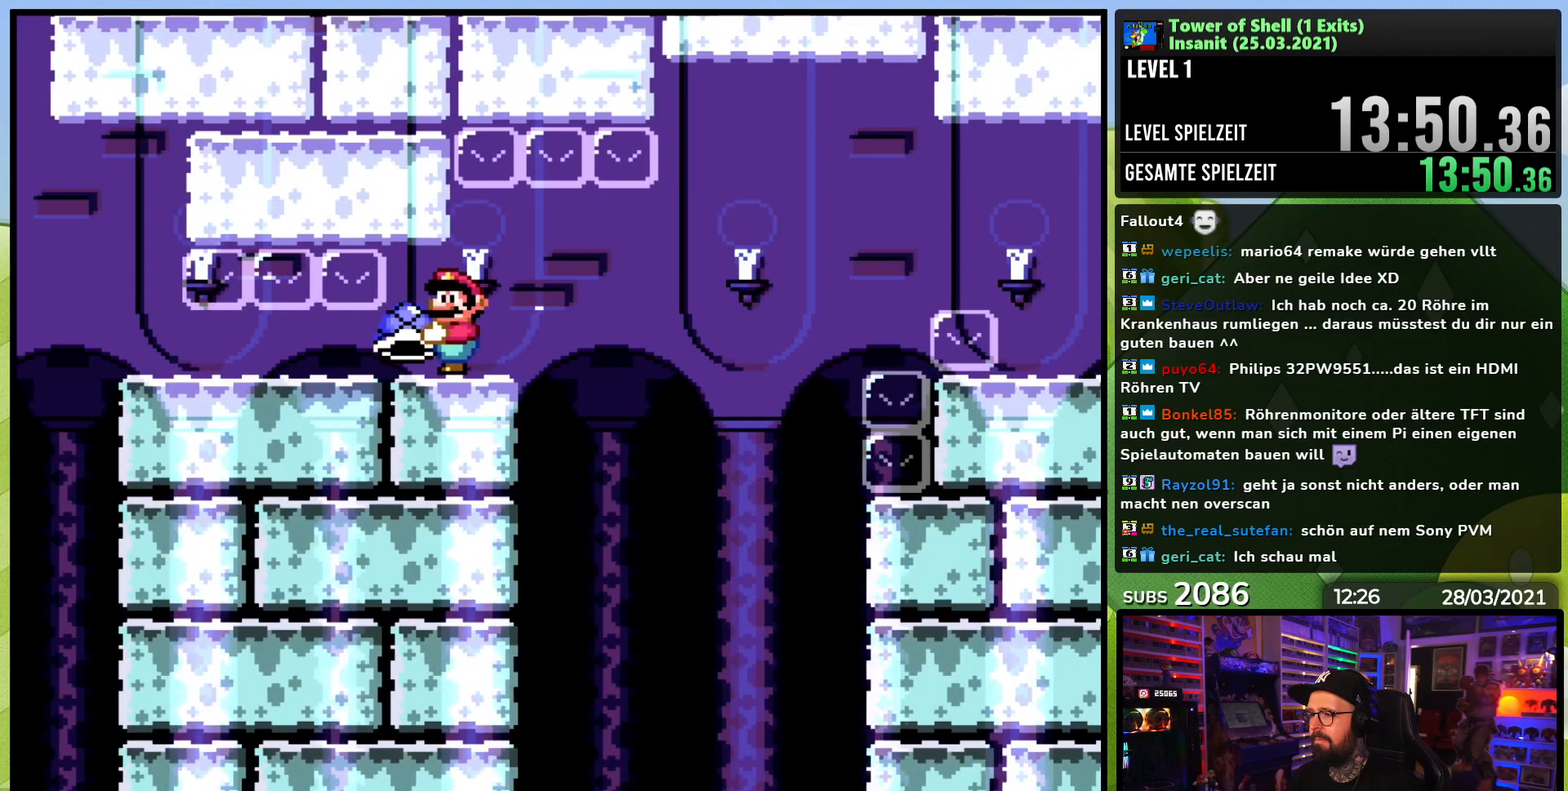
{"buttons": ["Y", "DPAD_RIGHT"], "events": [[33, "DPAD_RIGHT", "down"], [117, "DPAD_RIGHT", "up"], [267, "DPAD_RIGHT", "down"], [400, "Y", "up"], [450, "Y", "down"]]}
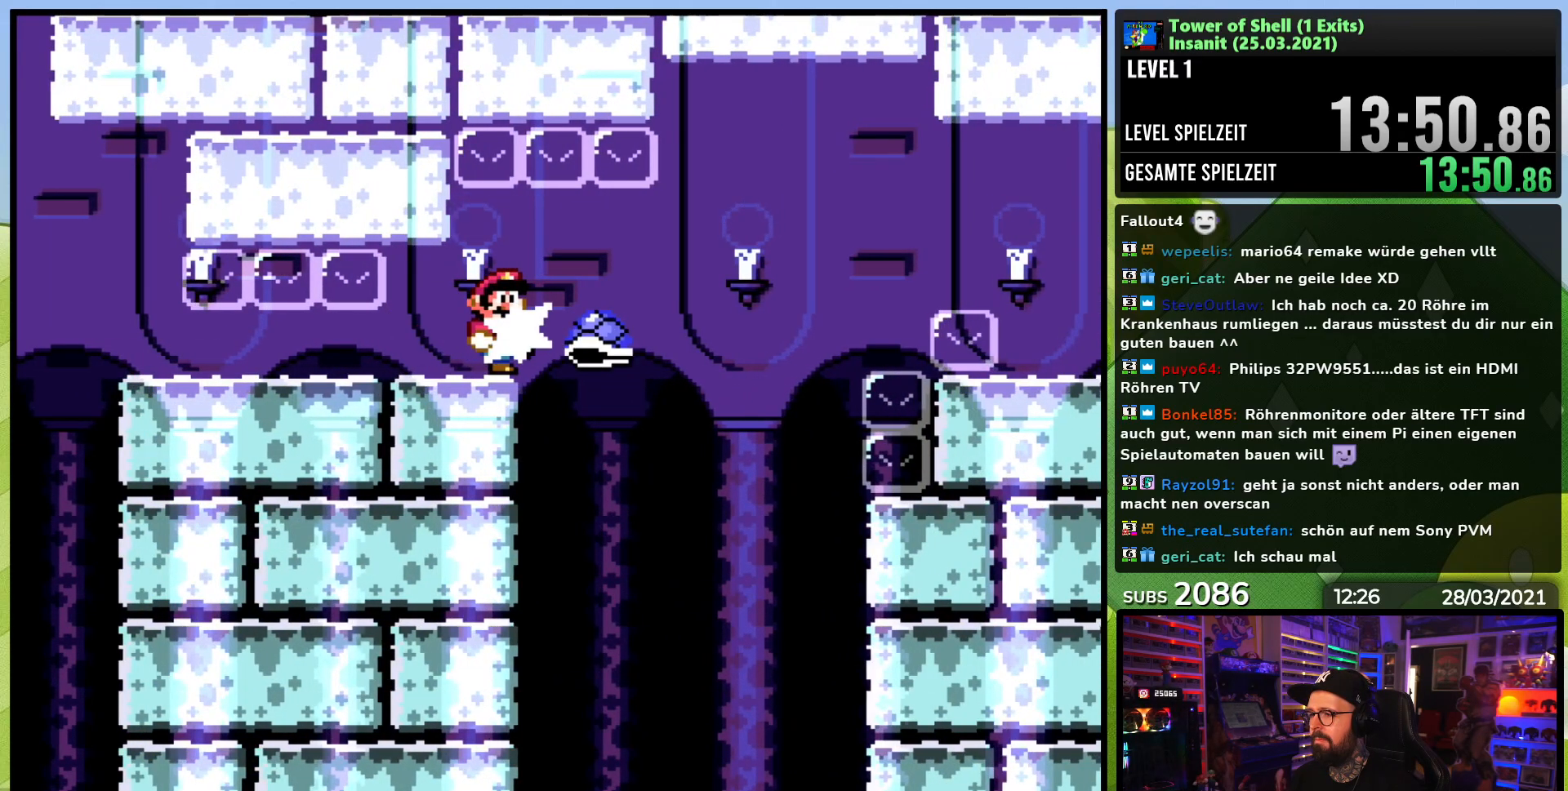
{"buttons": ["B", "Y"], "events": [[300, "B", "down"], [383, "DPAD_RIGHT", "up"]]}
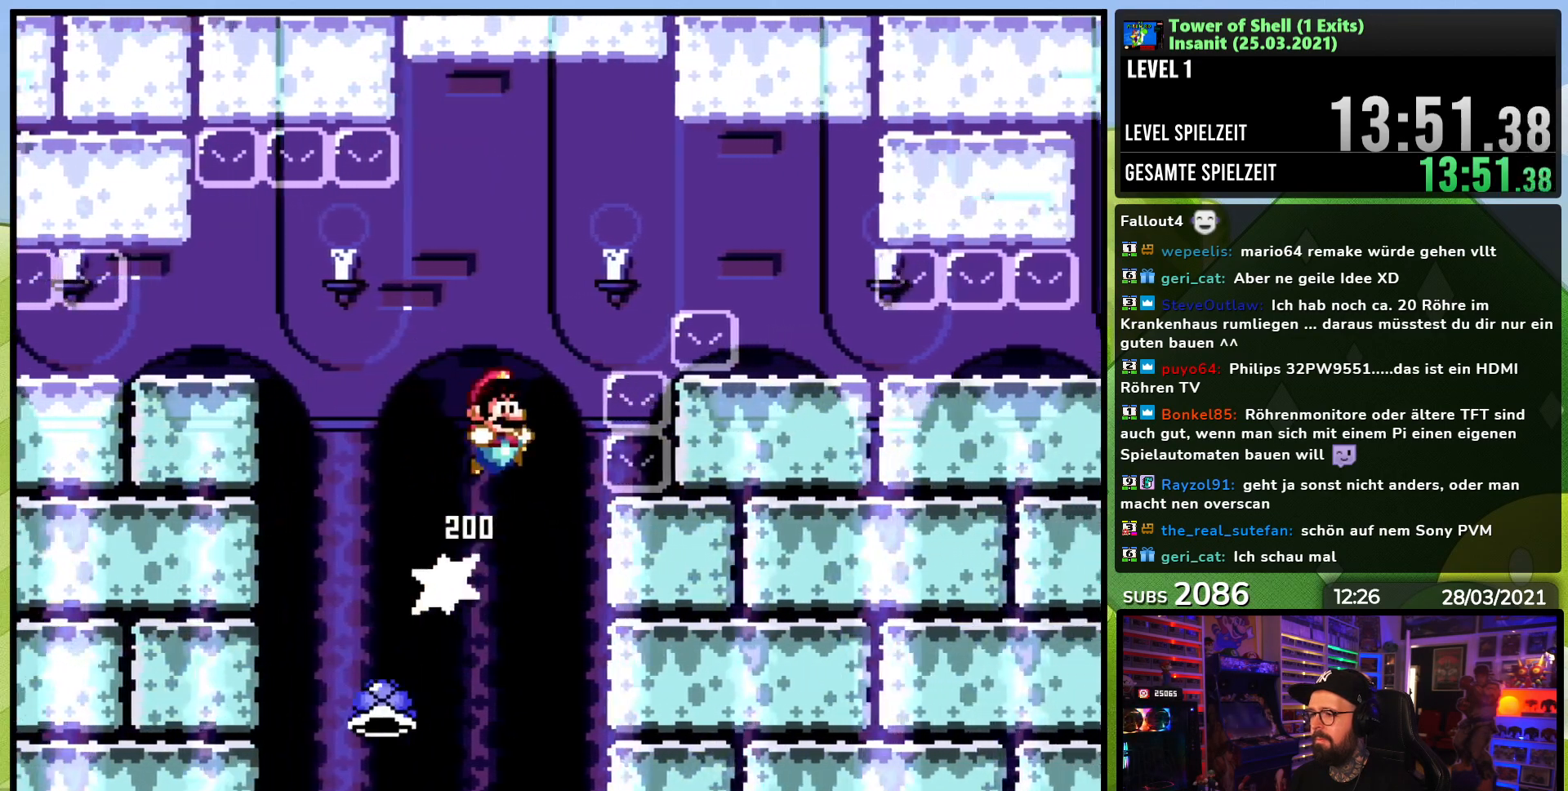
{"buttons": ["Y", "DPAD_DOWN"], "events": [[217, "DPAD_RIGHT", "down"], [350, "B", "up"], [417, "DPAD_RIGHT", "up"], [433, "DPAD_DOWN", "down"]]}
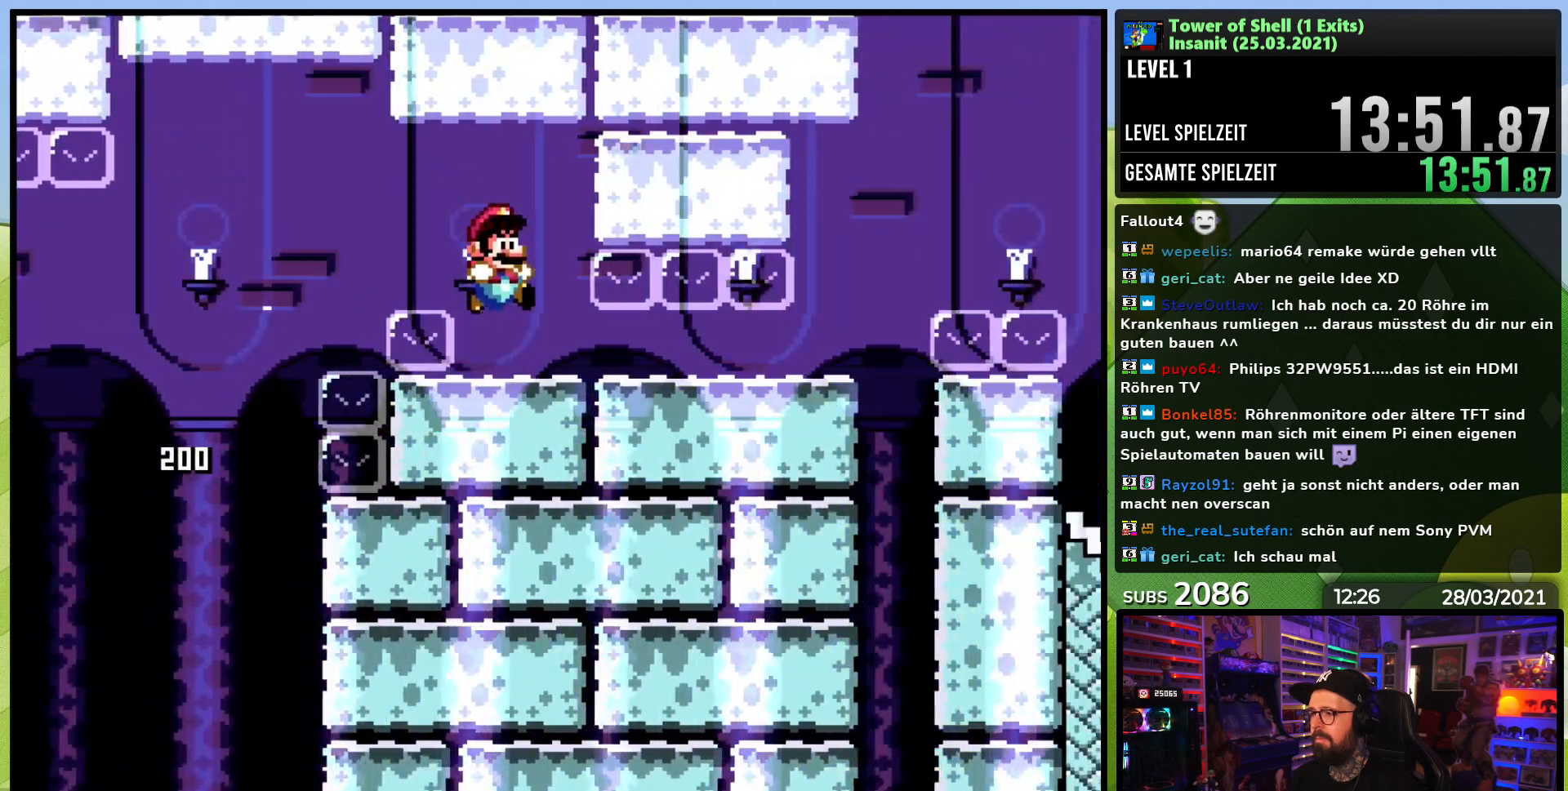
{"buttons": ["Y", "DPAD_DOWN"], "events": []}
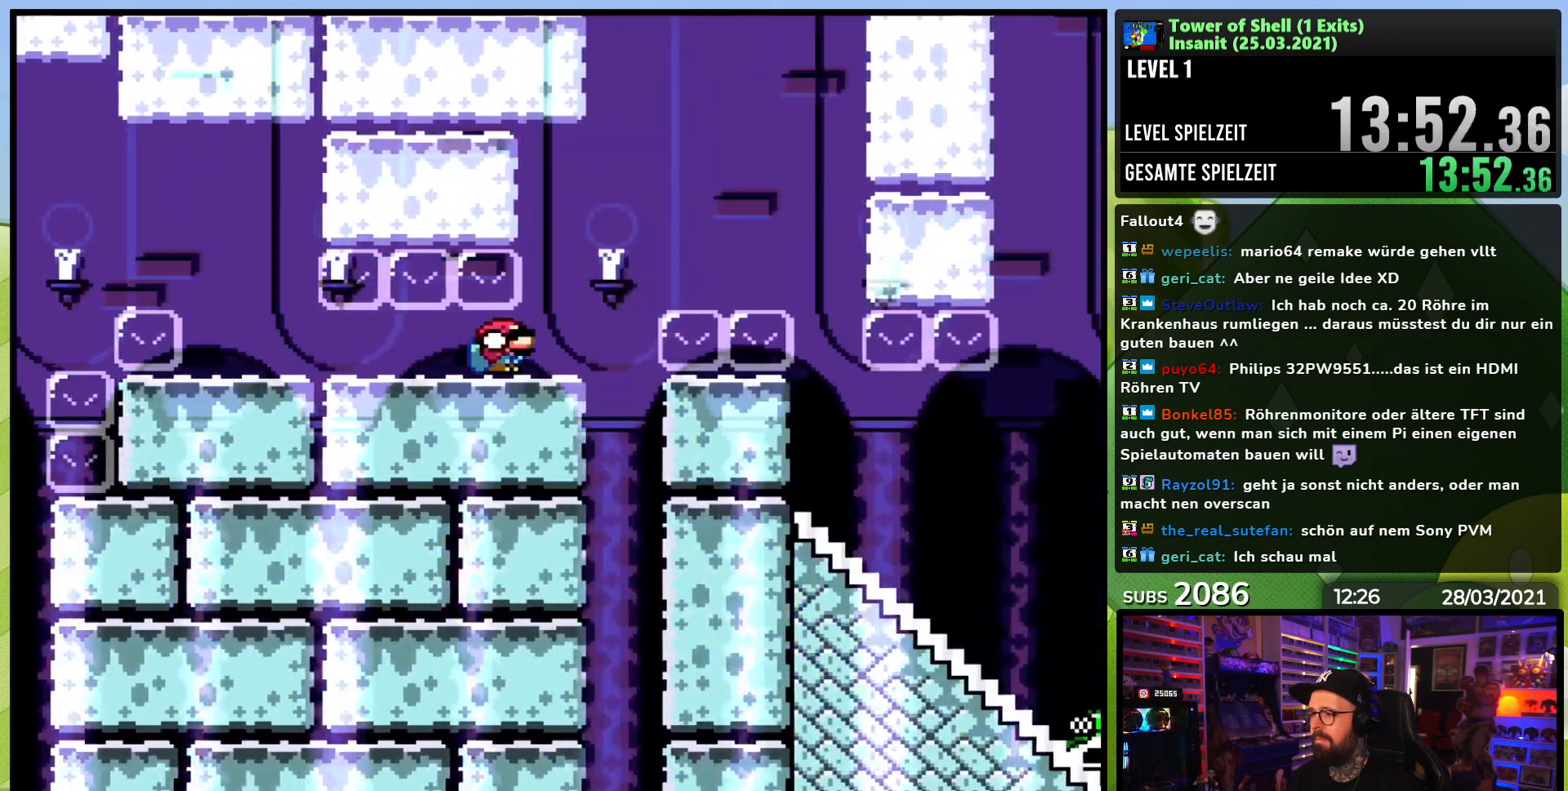
{"buttons": ["Y", "DPAD_RIGHT"], "events": [[67, "B", "down"], [117, "DPAD_RIGHT", "down"], [150, "B", "up"], [150, "DPAD_DOWN", "up"], [267, "B", "down"], [417, "B", "up"]]}
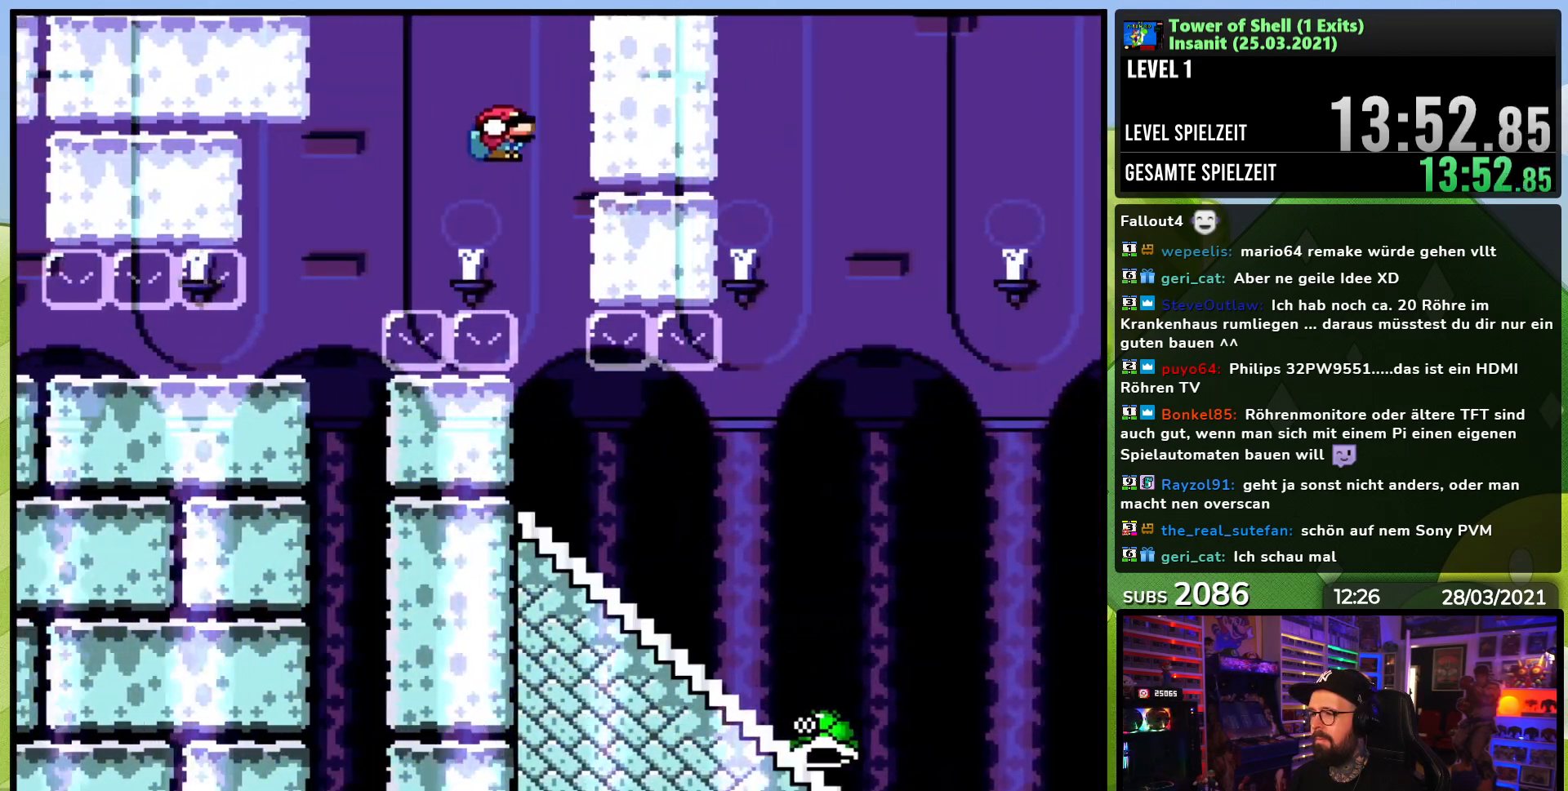
{"buttons": ["DPAD_DOWN"], "events": [[17, "DPAD_RIGHT", "up"], [100, "Y", "up"], [133, "DPAD_DOWN", "down"]]}
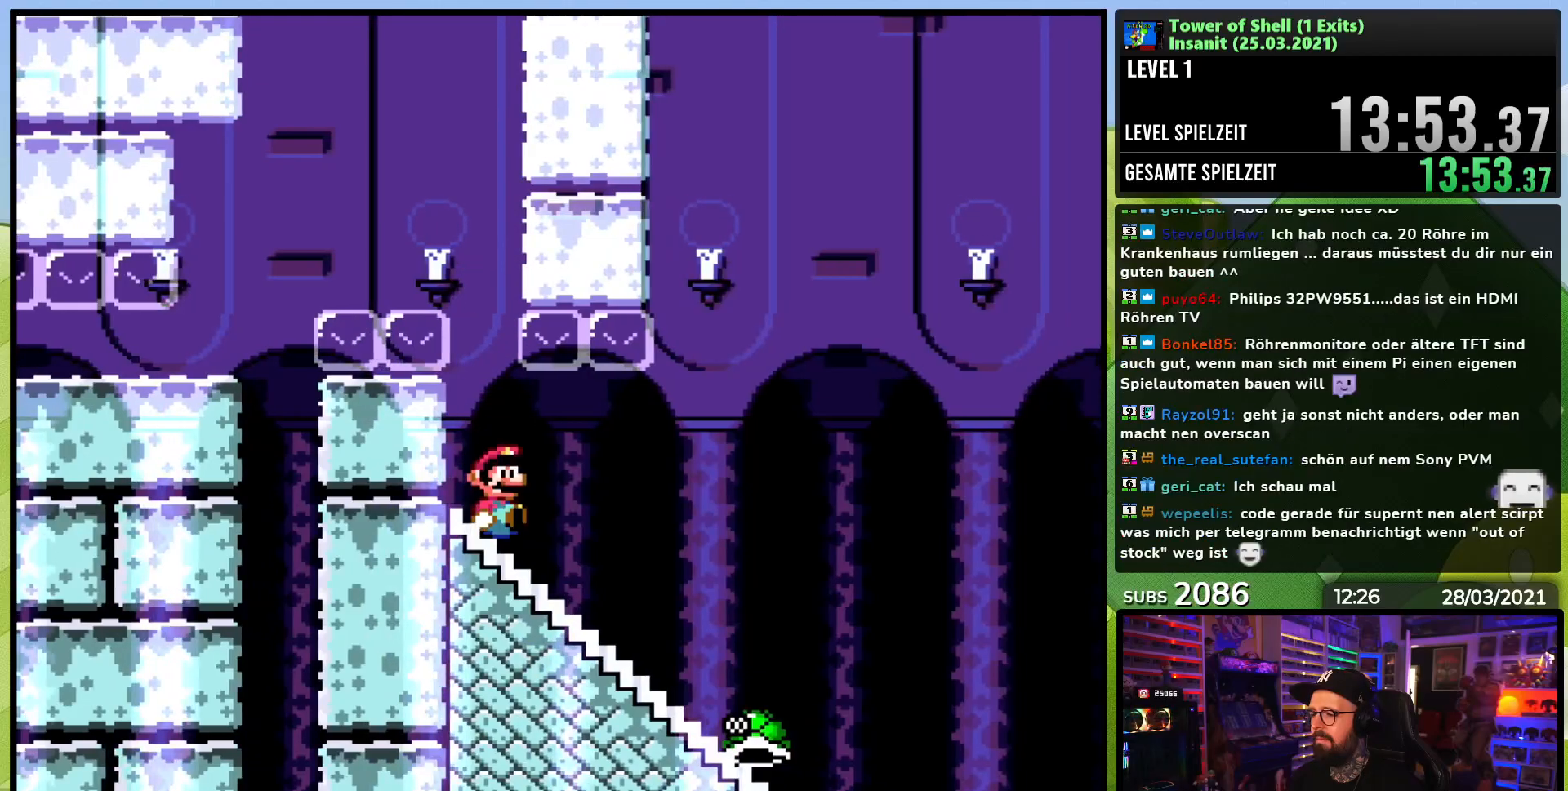
{"buttons": ["B", "DPAD_DOWN"], "events": [[467, "B", "down"]]}
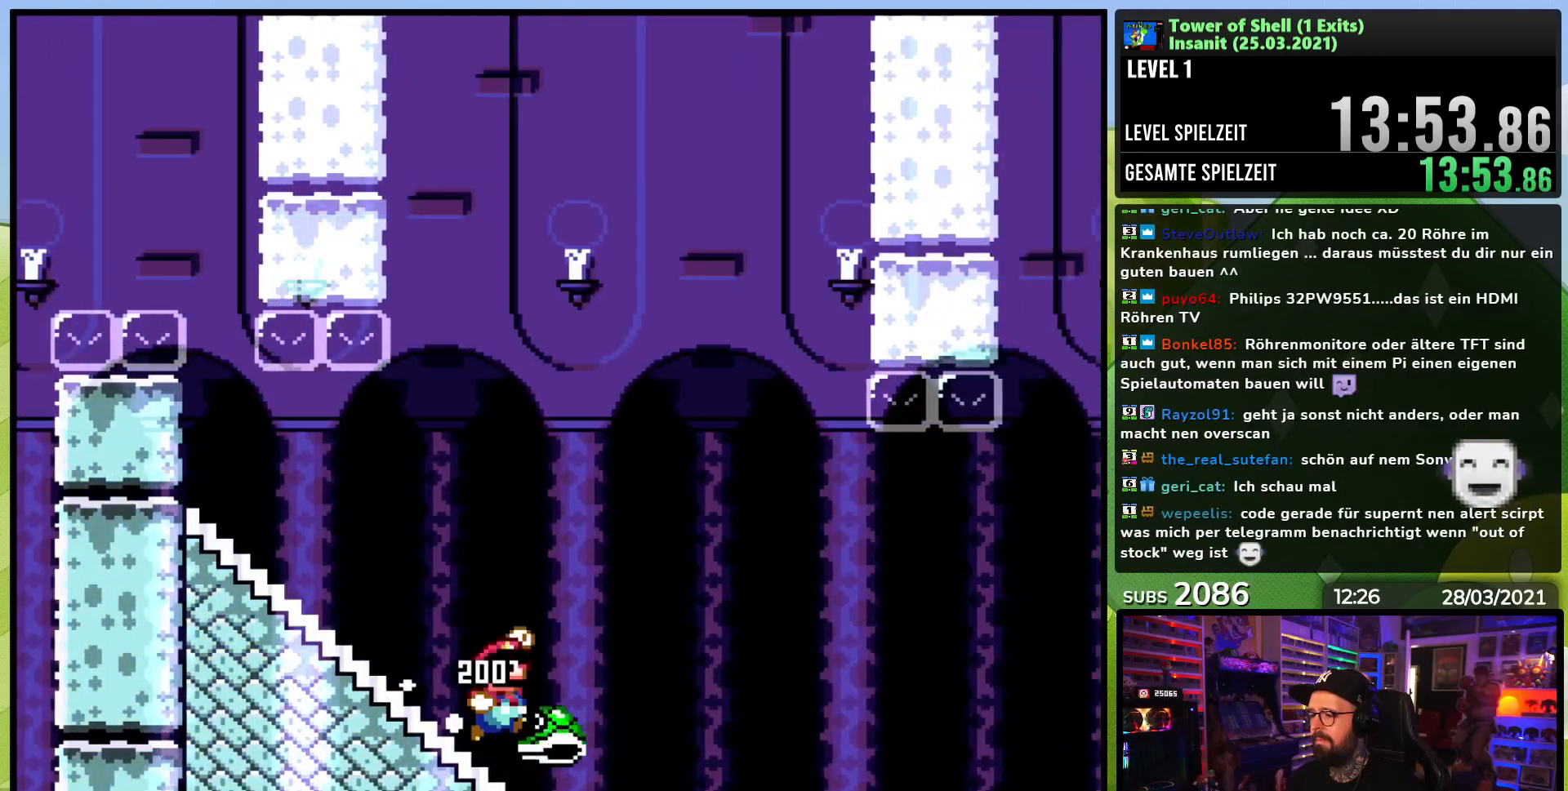
{"buttons": ["B"], "events": [[17, "DPAD_DOWN", "up"], [33, "B", "up"], [167, "B", "down"], [250, "B", "up"], [400, "B", "down"]]}
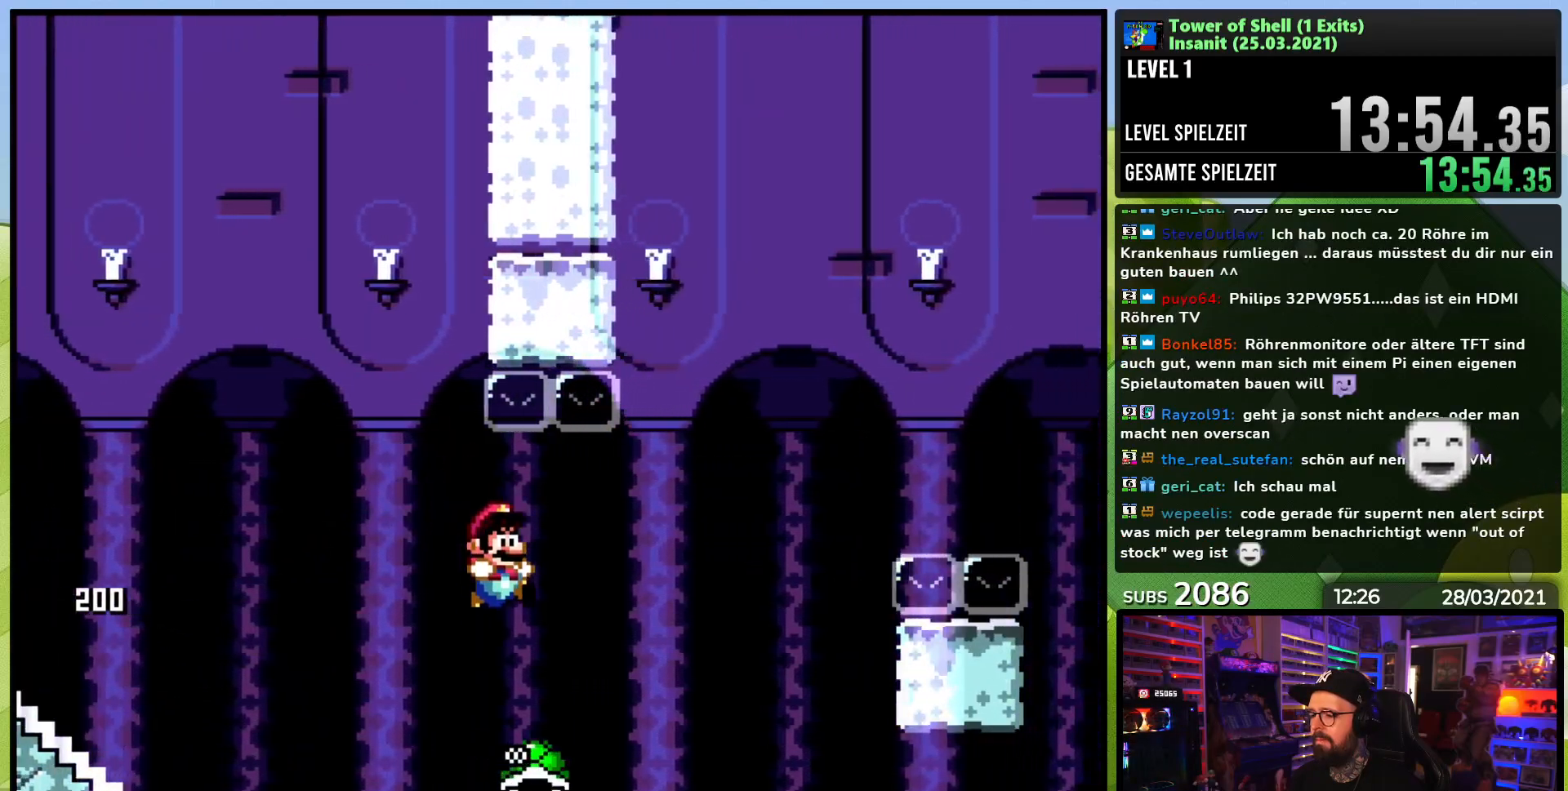
{"buttons": ["B"], "events": []}
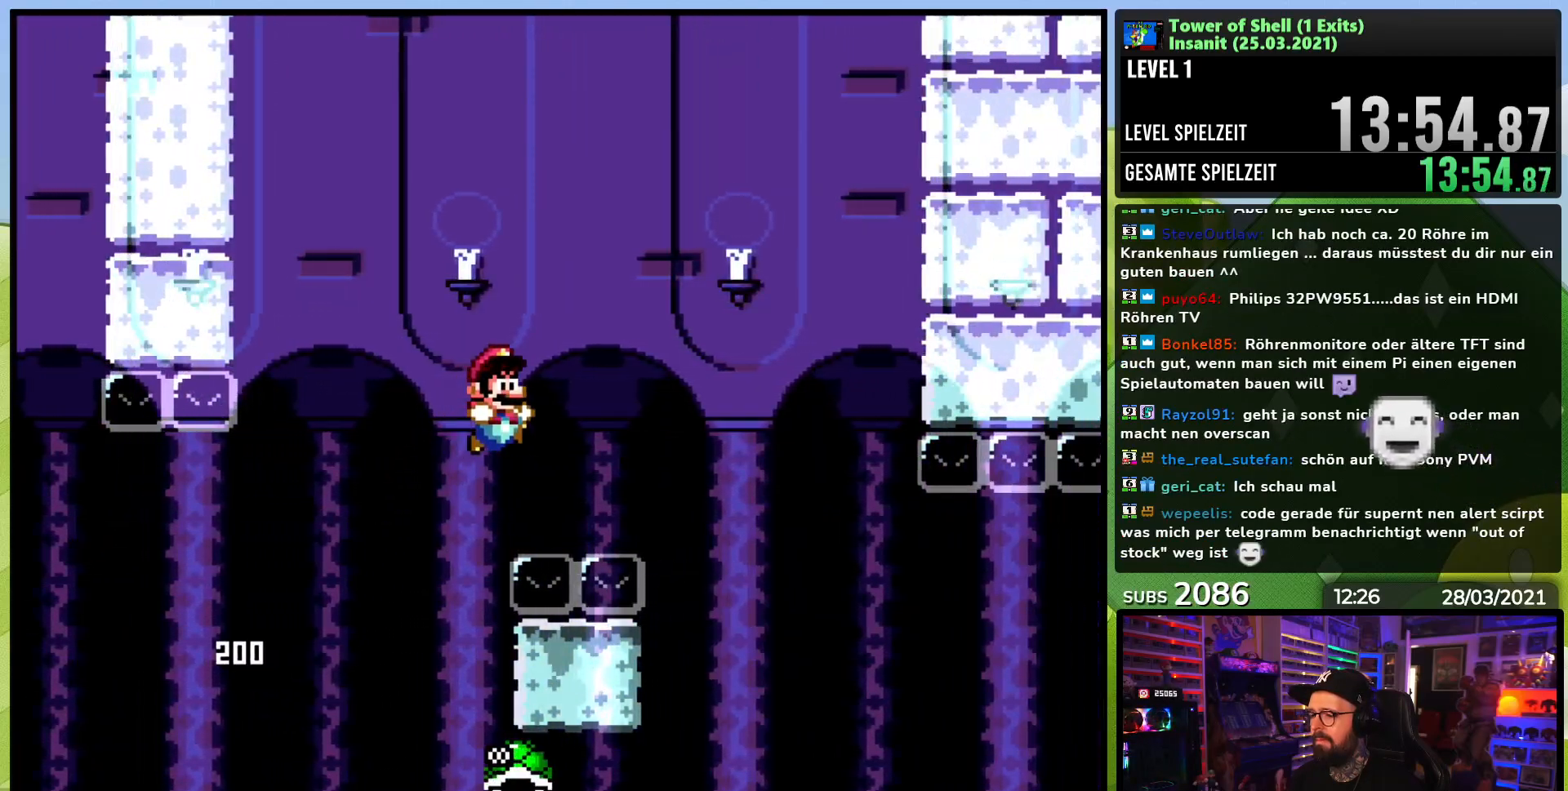
{"buttons": [], "events": [[17, "B", "up"]]}
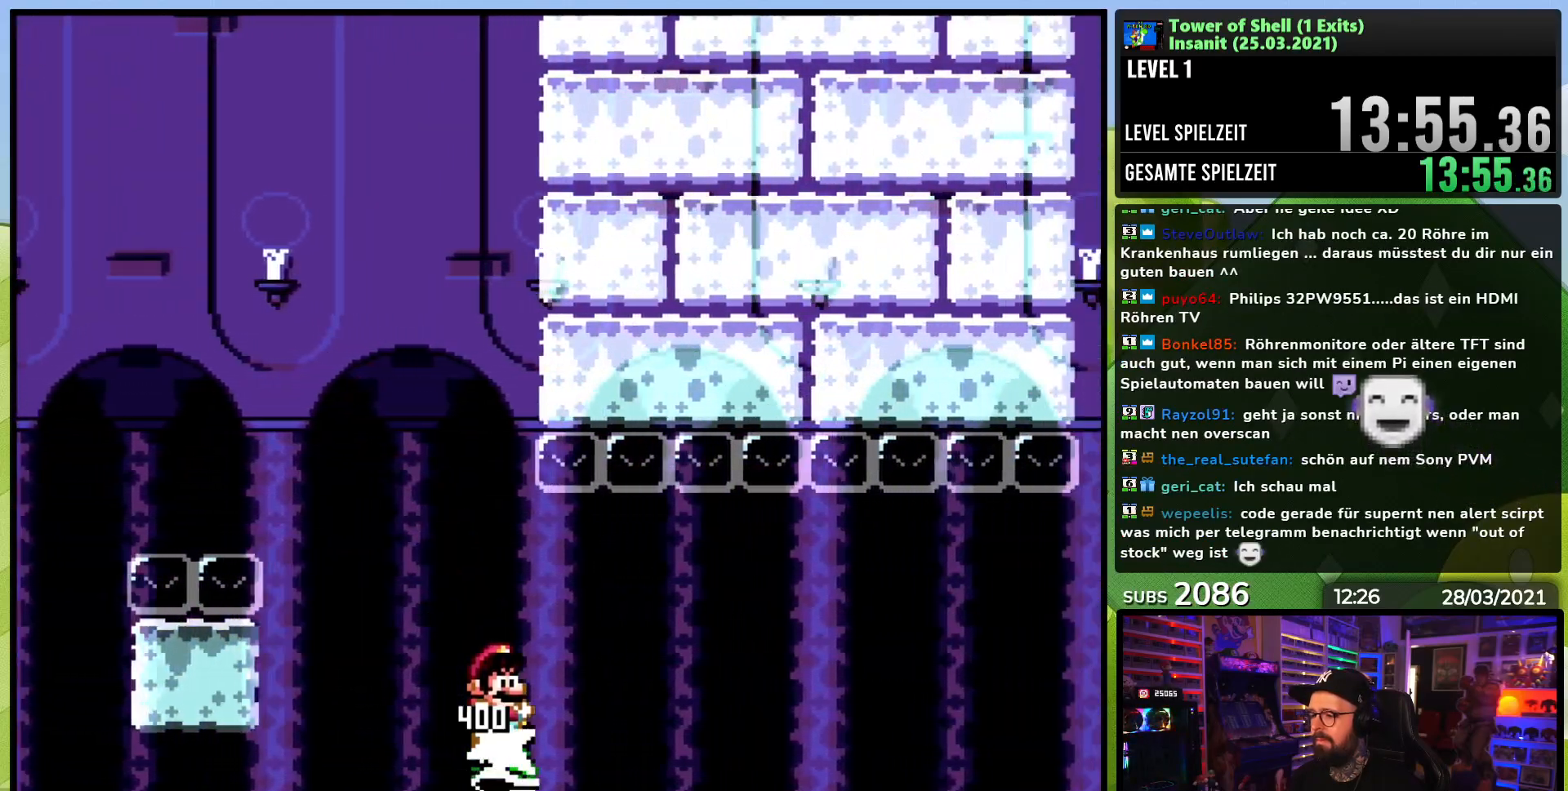
{"buttons": [], "events": []}
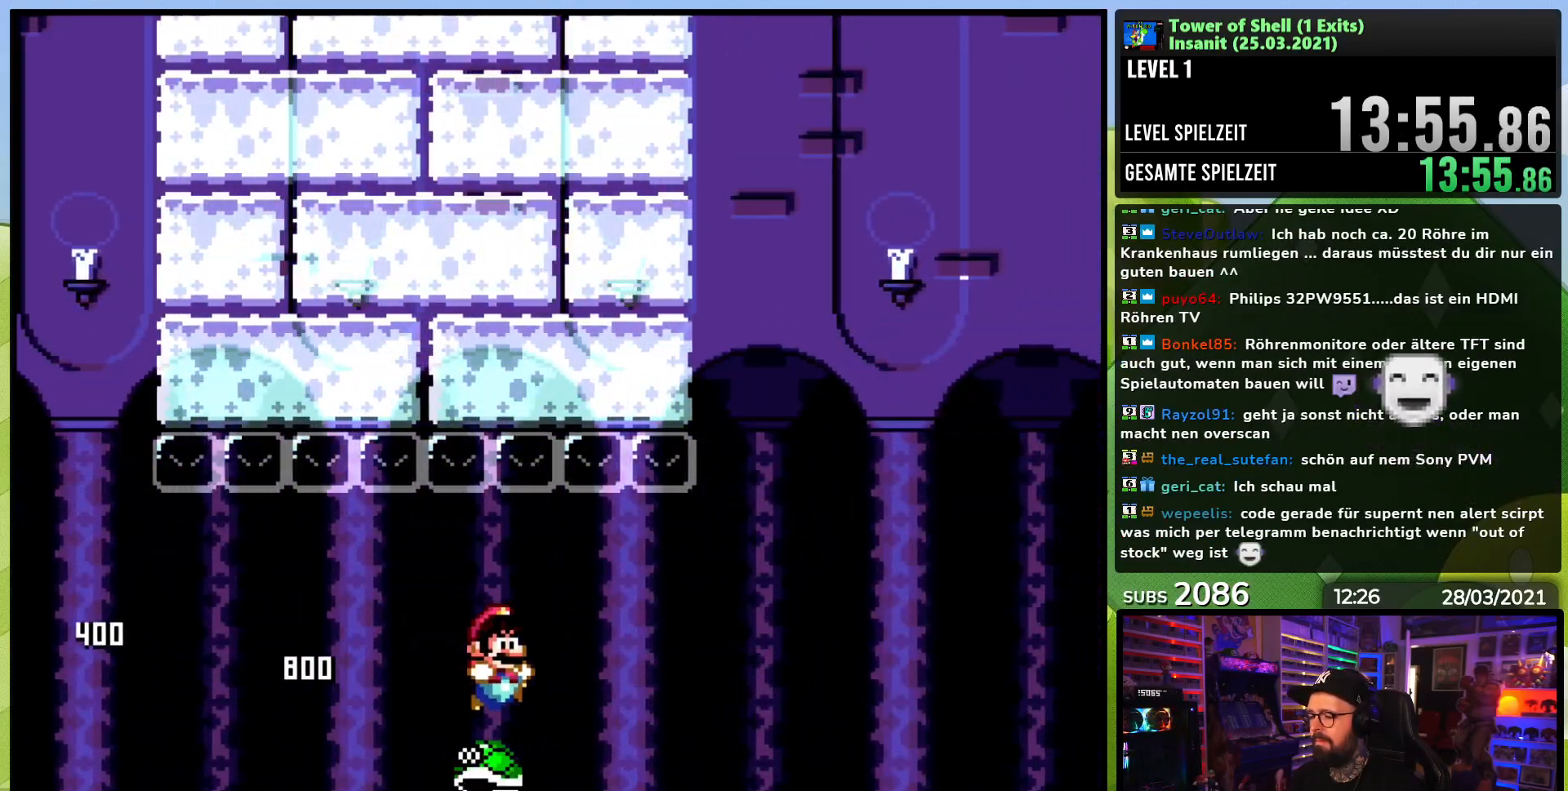
{"buttons": ["B"], "events": [[233, "B", "down"]]}
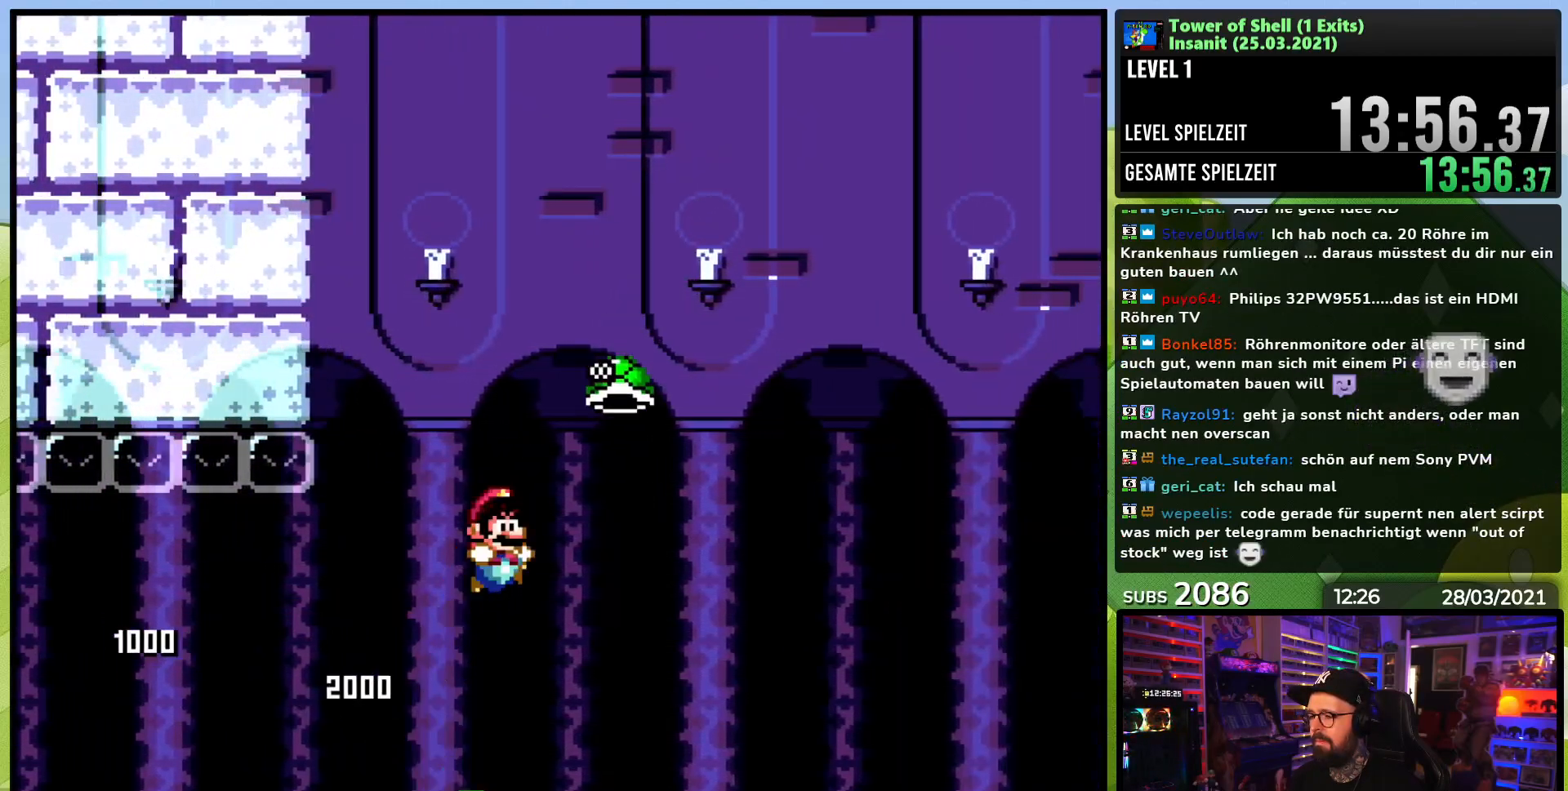
{"buttons": ["B"], "events": [[117, "B", "up"], [417, "B", "down"]]}
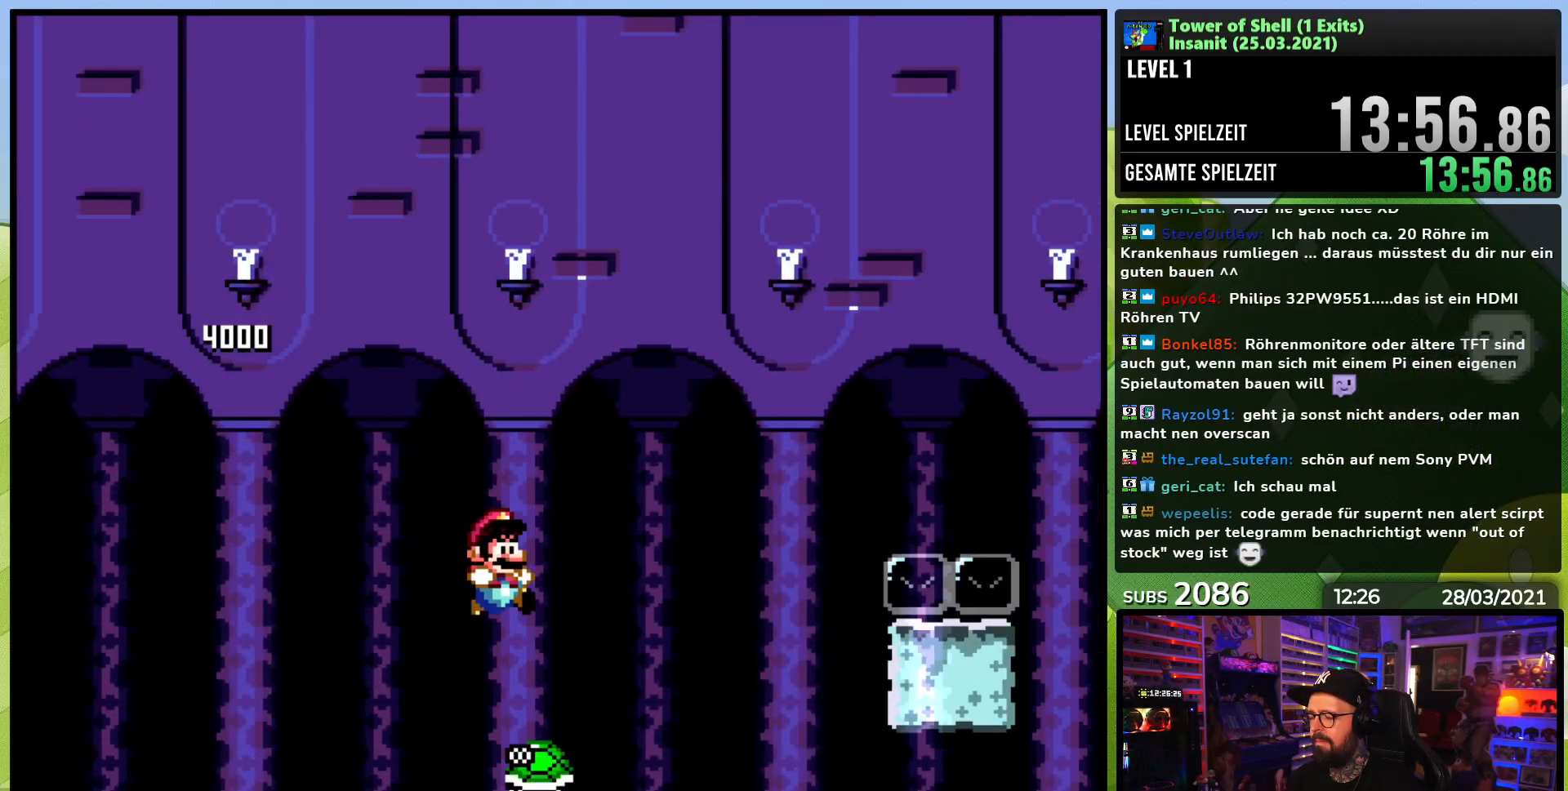
{"buttons": [], "events": [[500, "B", "up"]]}
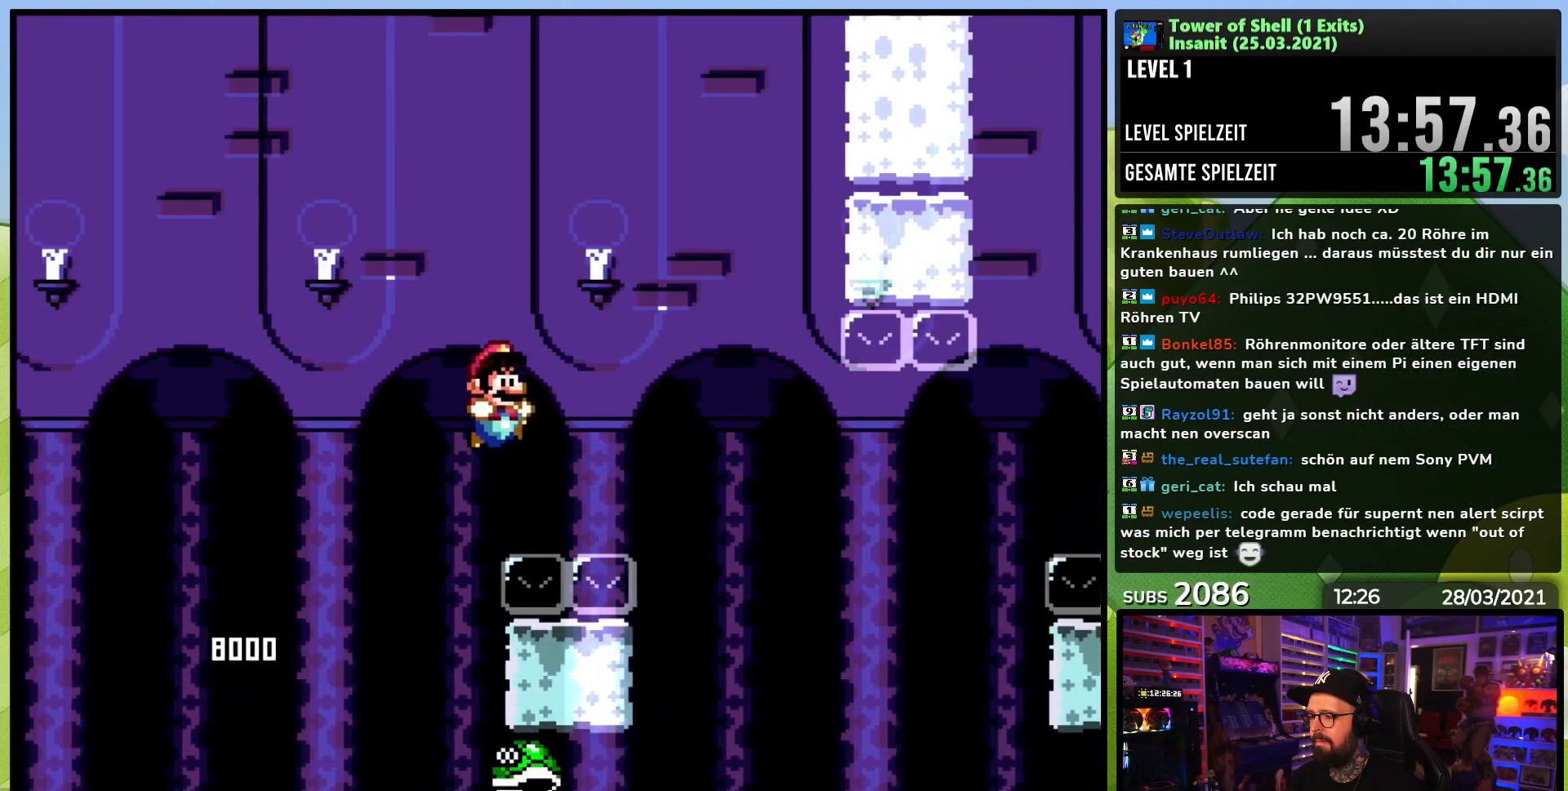
{"buttons": ["B"], "events": [[67, "B", "down"], [217, "B", "up"], [450, "B", "down"]]}
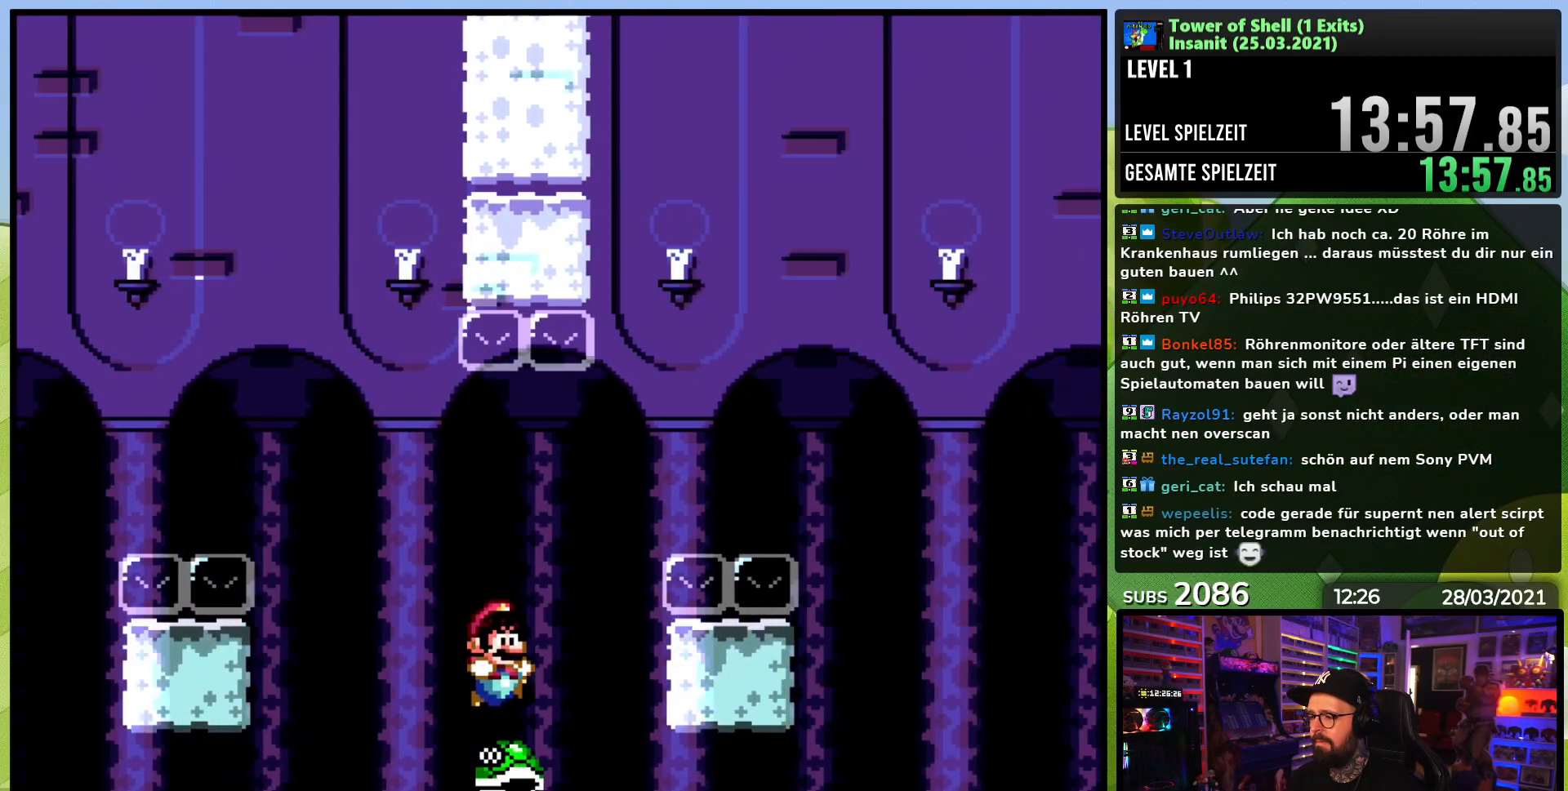
{"buttons": [], "events": [[467, "B", "up"]]}
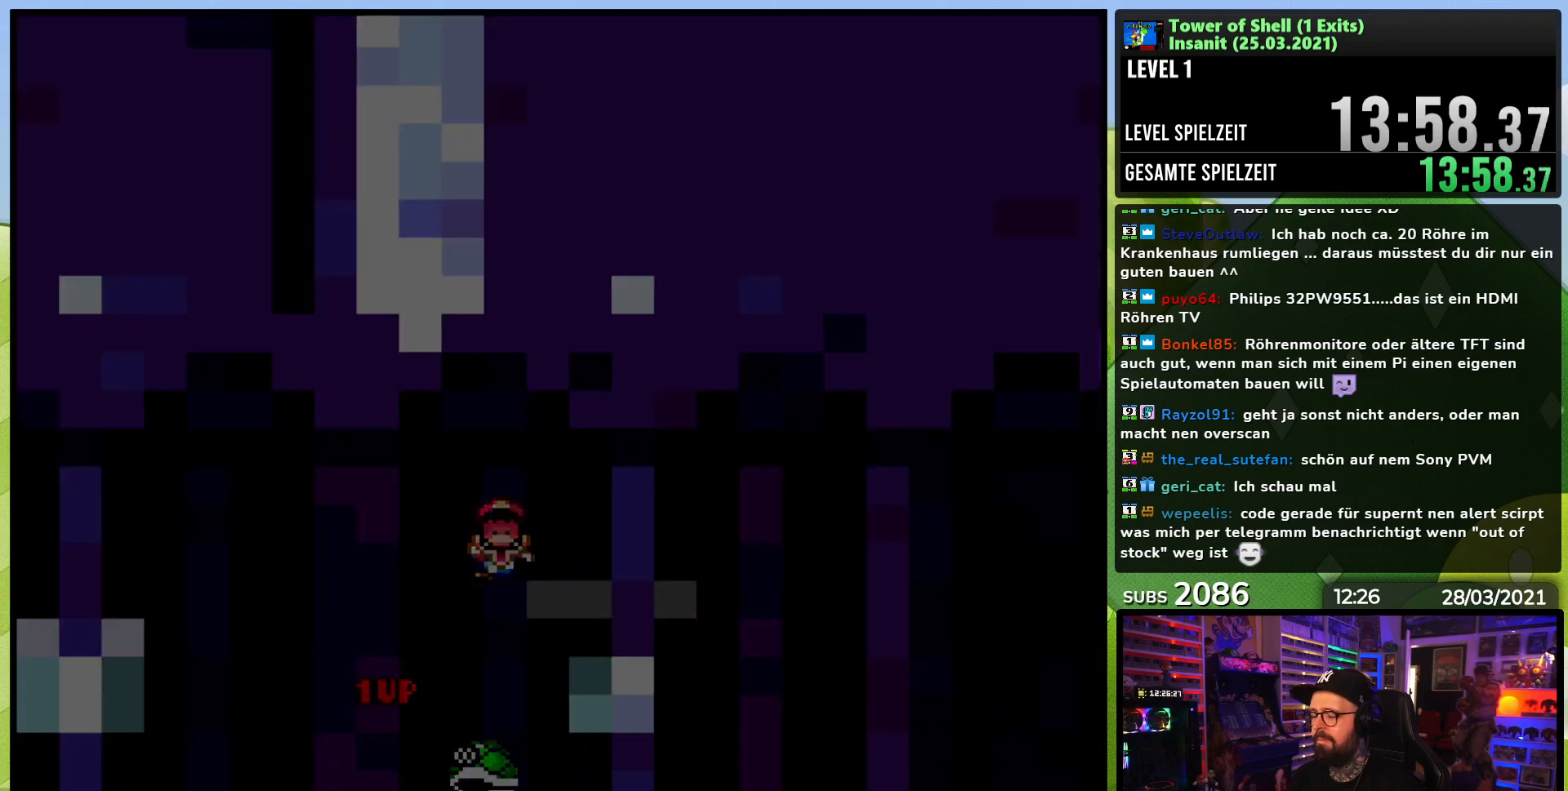
{"buttons": [], "events": []}
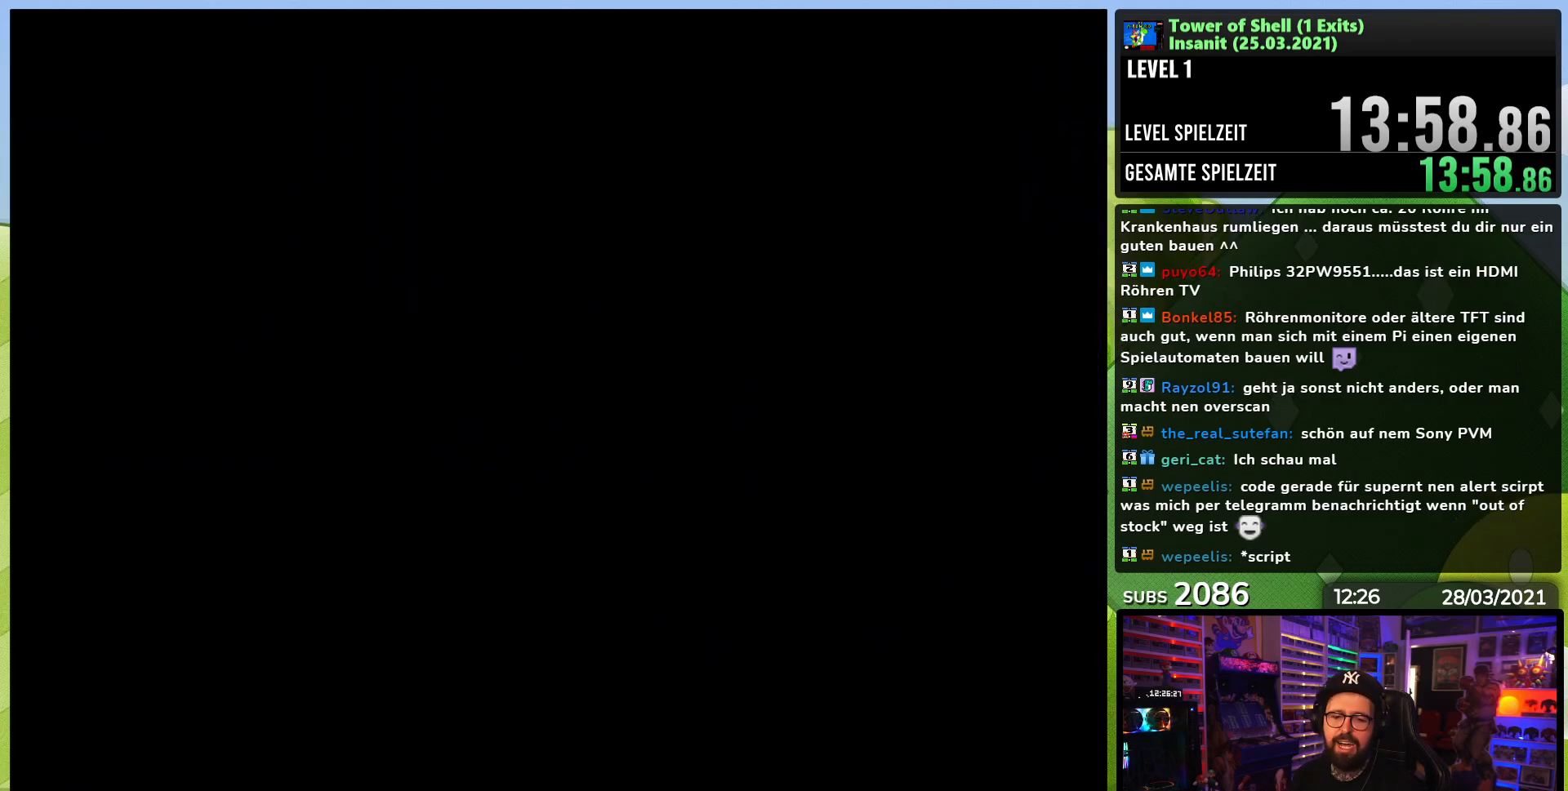
{"buttons": ["Y"], "events": [[350, "Y", "down"]]}
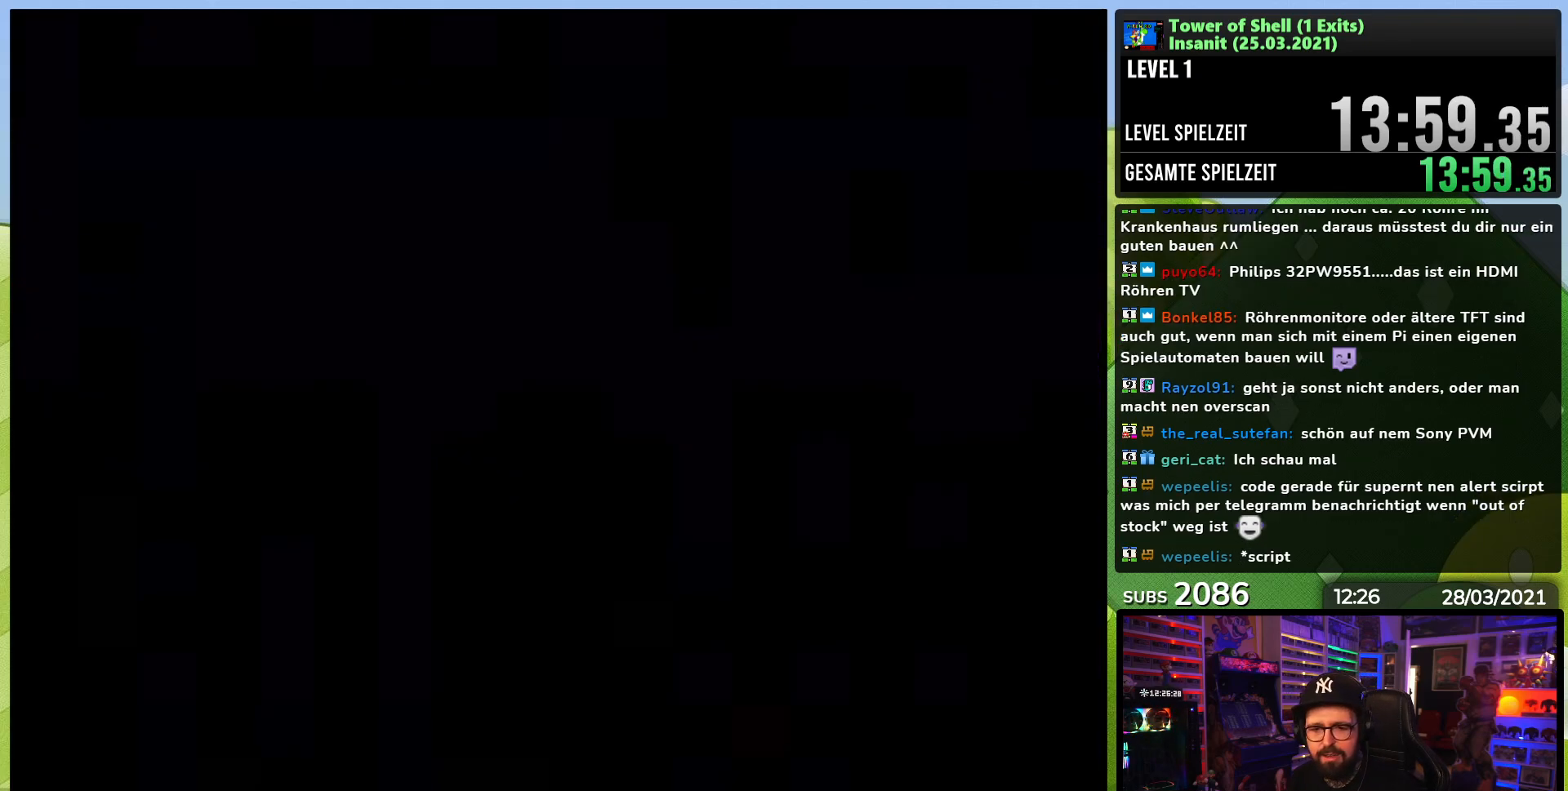
{"buttons": ["Y", "DPAD_RIGHT"], "events": [[383, "DPAD_RIGHT", "down"]]}
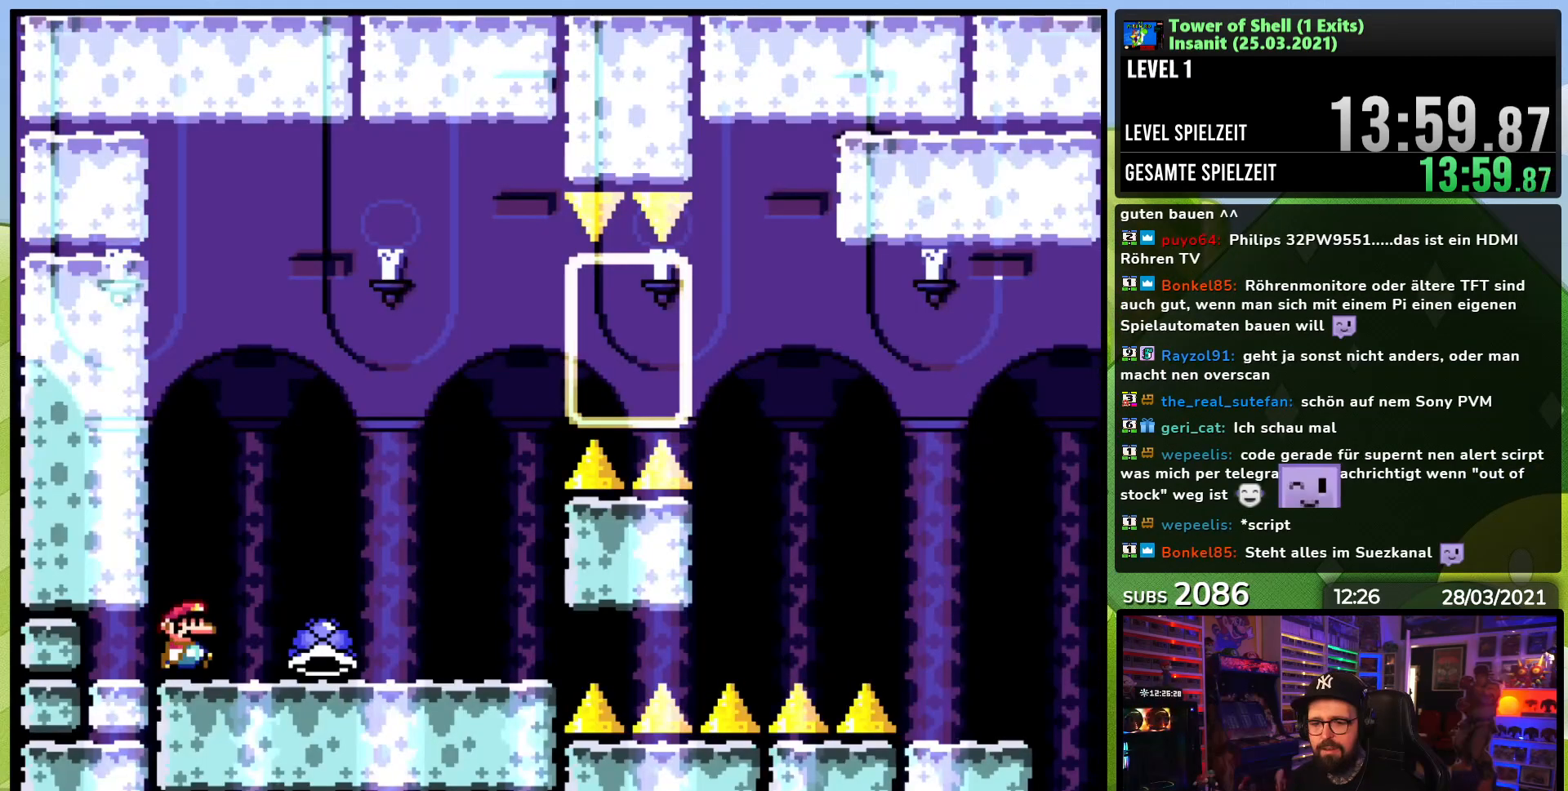
{"buttons": ["Y"], "events": [[283, "DPAD_RIGHT", "up"], [333, "DPAD_LEFT", "down"], [367, "Y", "up"], [433, "DPAD_LEFT", "up"], [433, "Y", "down"]]}
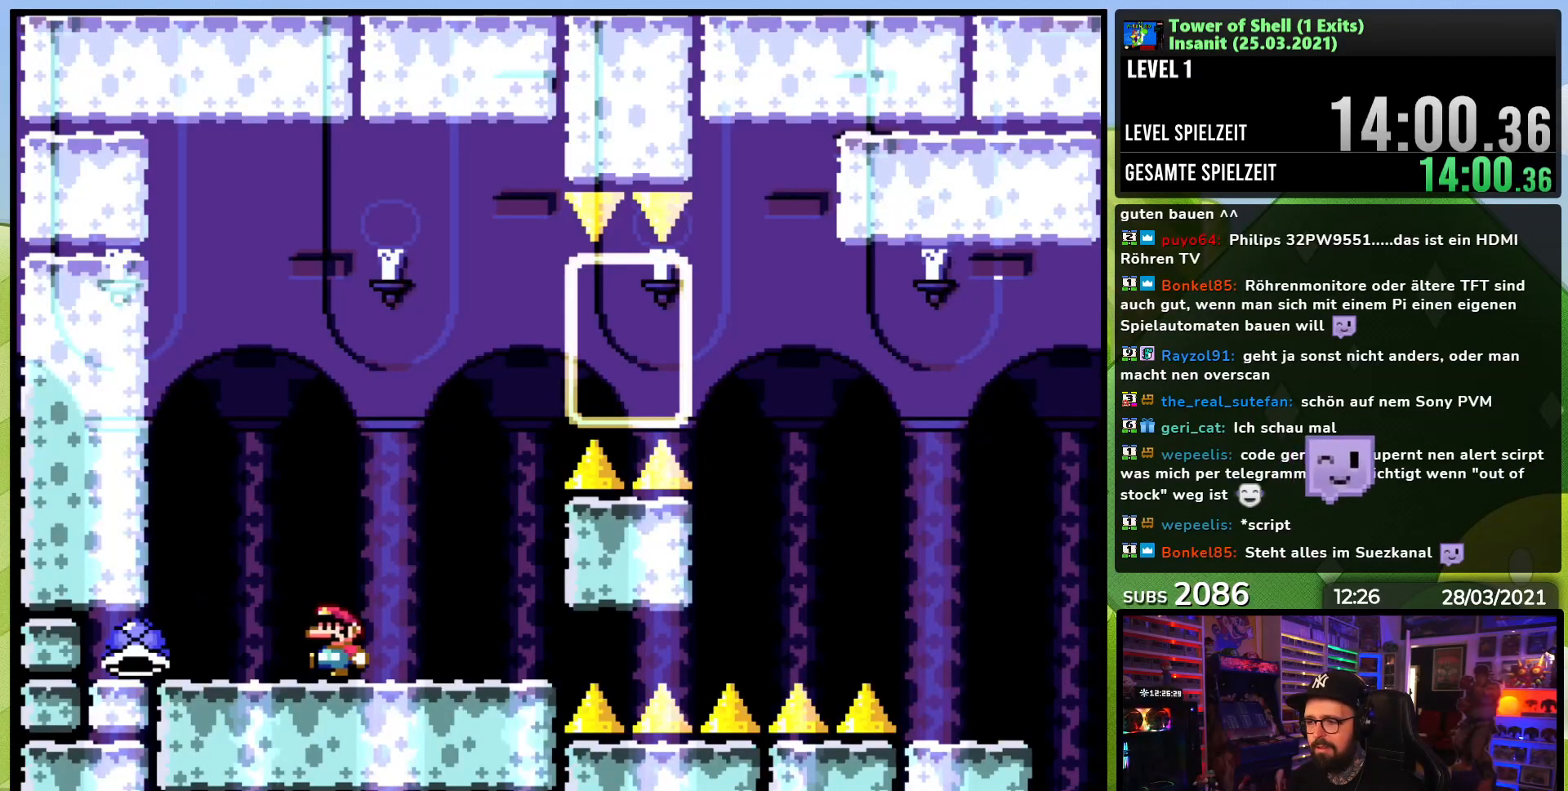
{"buttons": ["B", "Y", "DPAD_RIGHT"], "events": [[50, "DPAD_RIGHT", "down"], [133, "B", "down"], [233, "DPAD_RIGHT", "up"], [317, "DPAD_RIGHT", "down"]]}
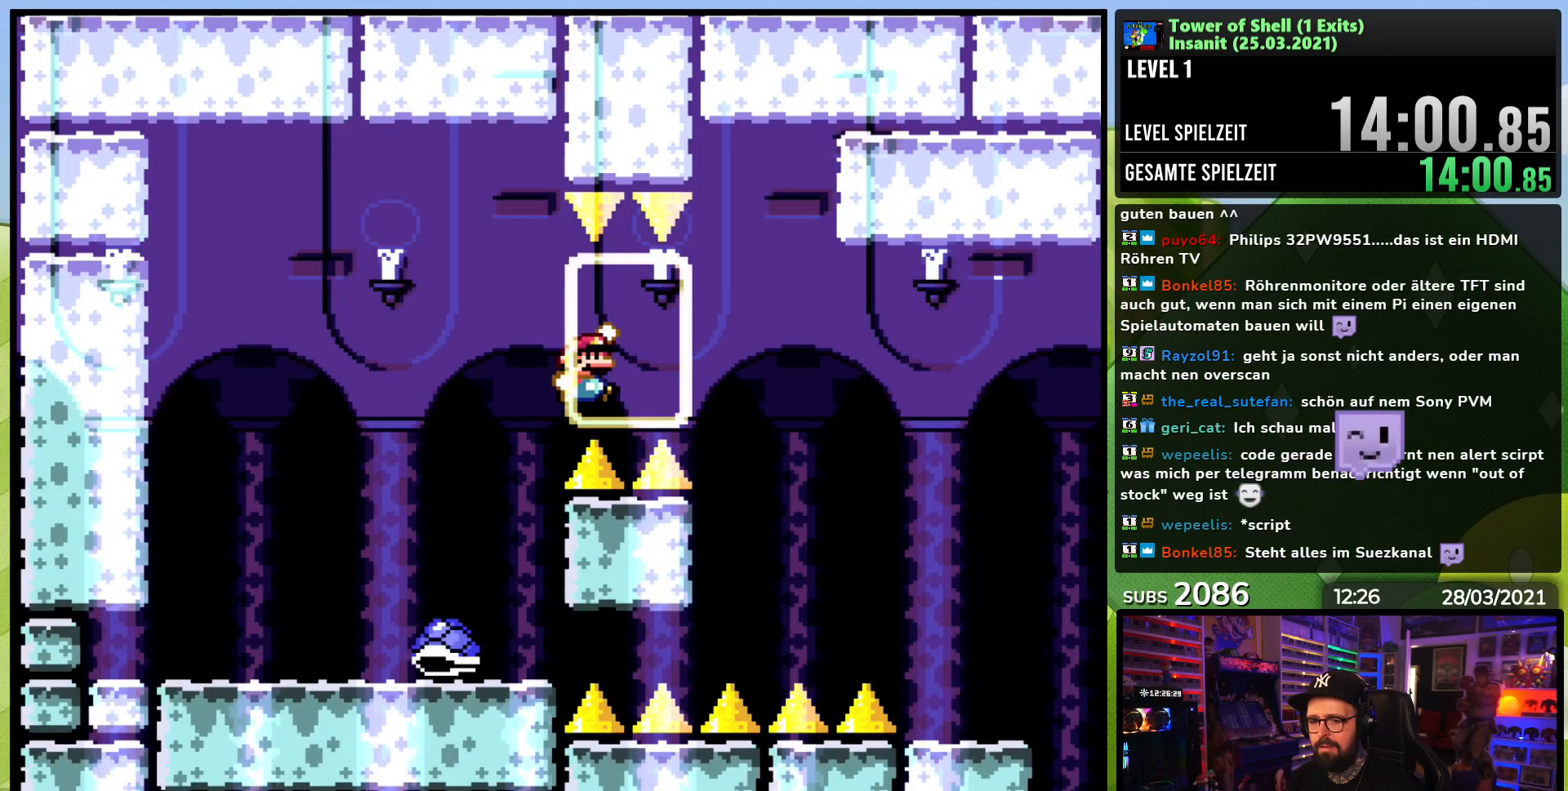
{"buttons": ["B", "Y", "DPAD_LEFT"], "events": [[167, "B", "up"], [283, "B", "down"], [383, "DPAD_RIGHT", "up"], [417, "DPAD_LEFT", "down"]]}